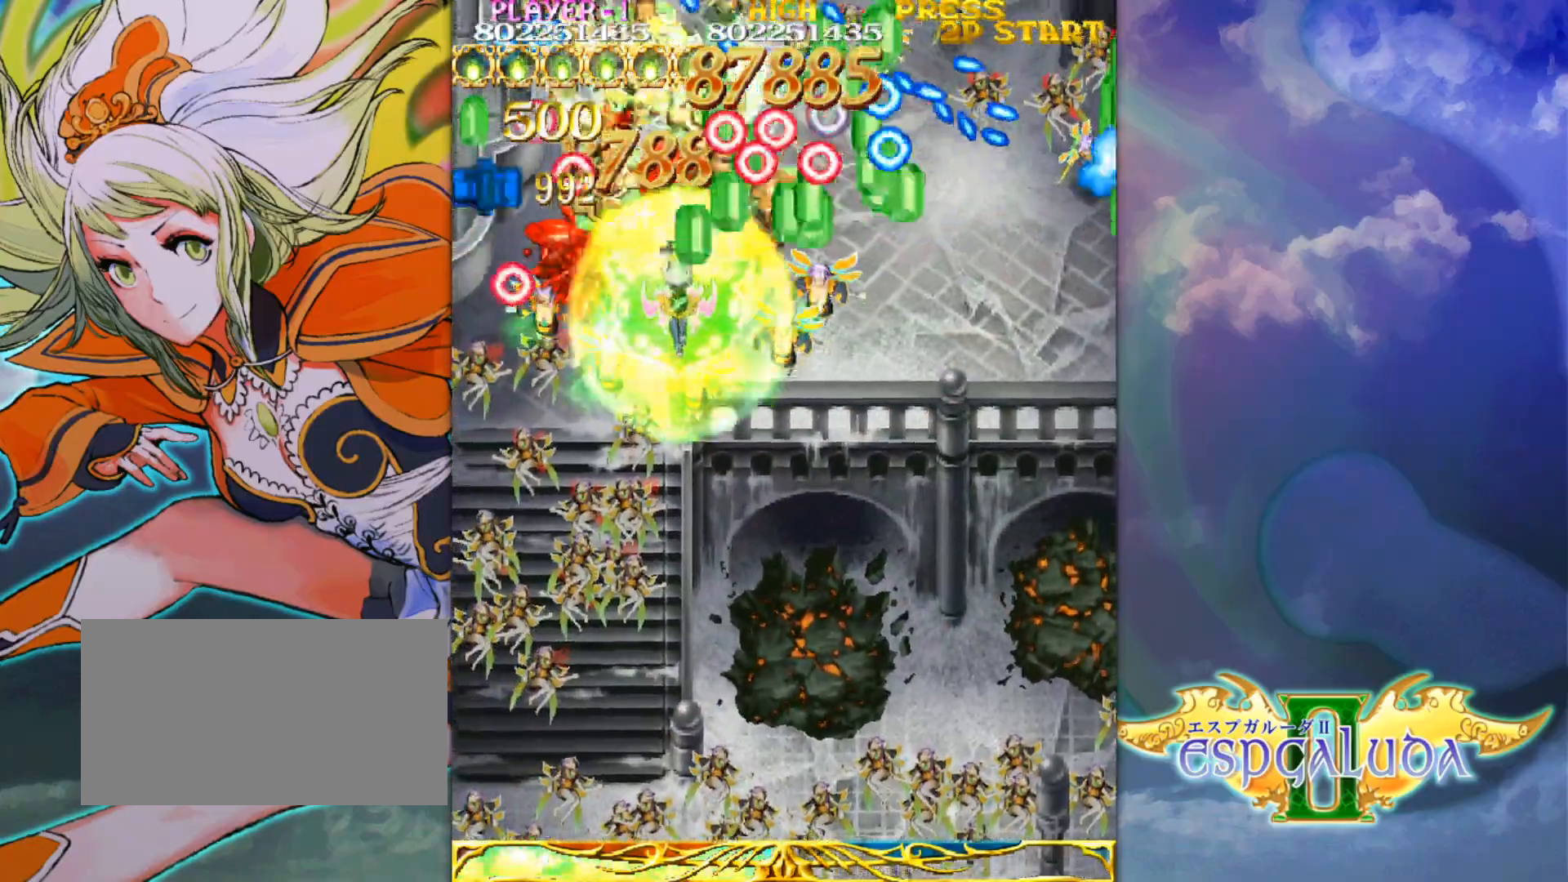
Gameplay with a controller (arcade stick); each line is a JSON object with the inputs held at the frame after it. "events" lists button and stick changes between this image and that frame as [ms after this image, input, new state], when the widget could be followed in between. Not read: L3 R3.
{"buttons": [], "left_stick": "up-right", "events": [[183, "left_stick", "left"], [483, "left_stick", "up-right"]]}
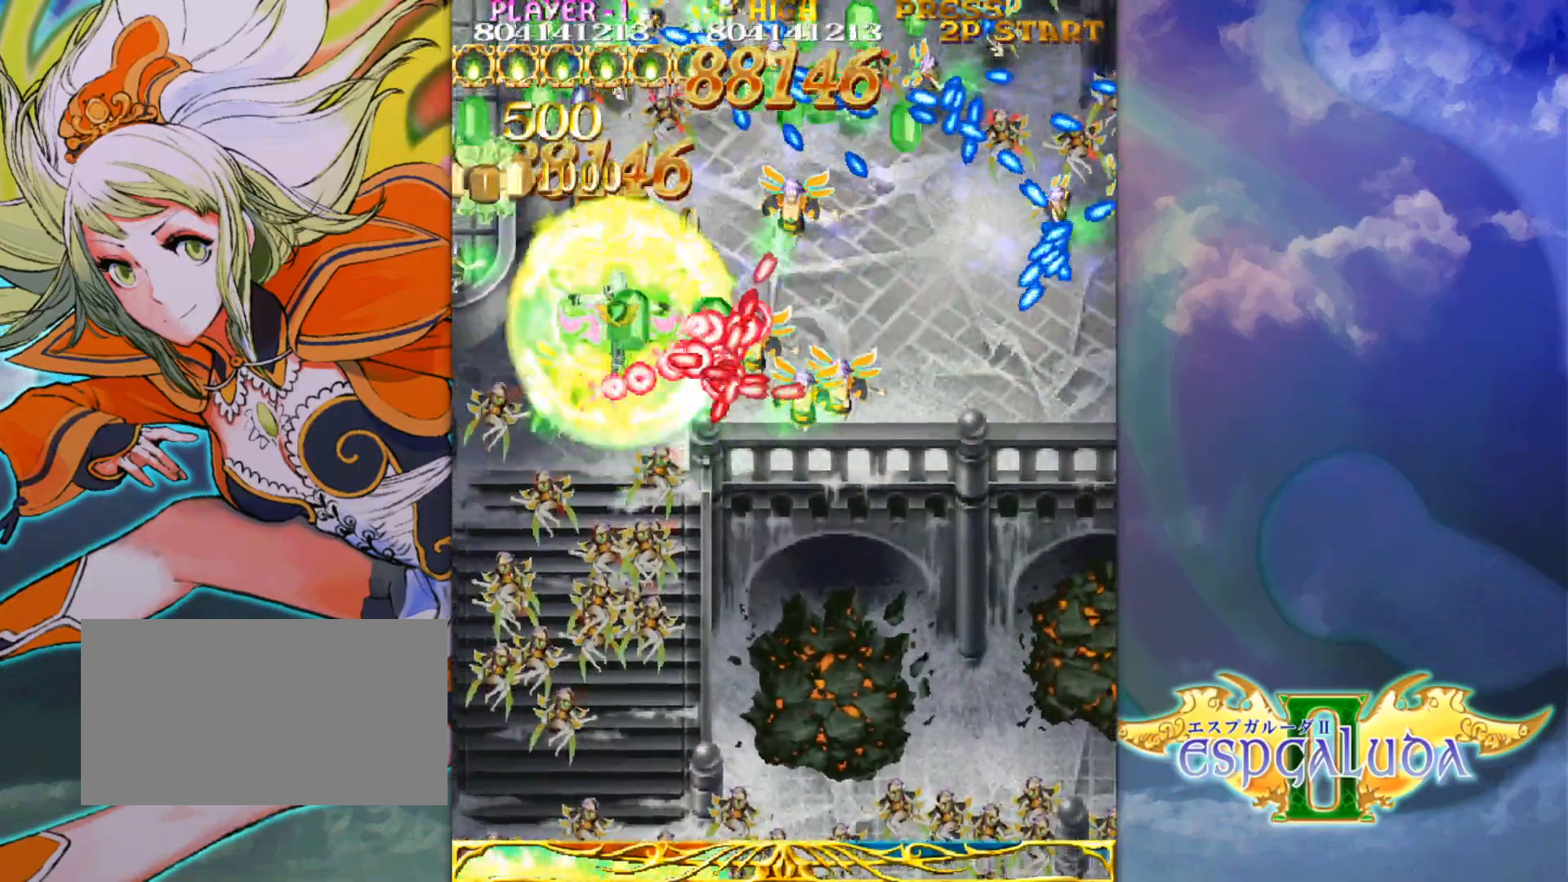
{"buttons": [], "left_stick": "down-right", "events": [[50, "left_stick", "right"], [317, "left_stick", "down"], [483, "left_stick", "down-right"]]}
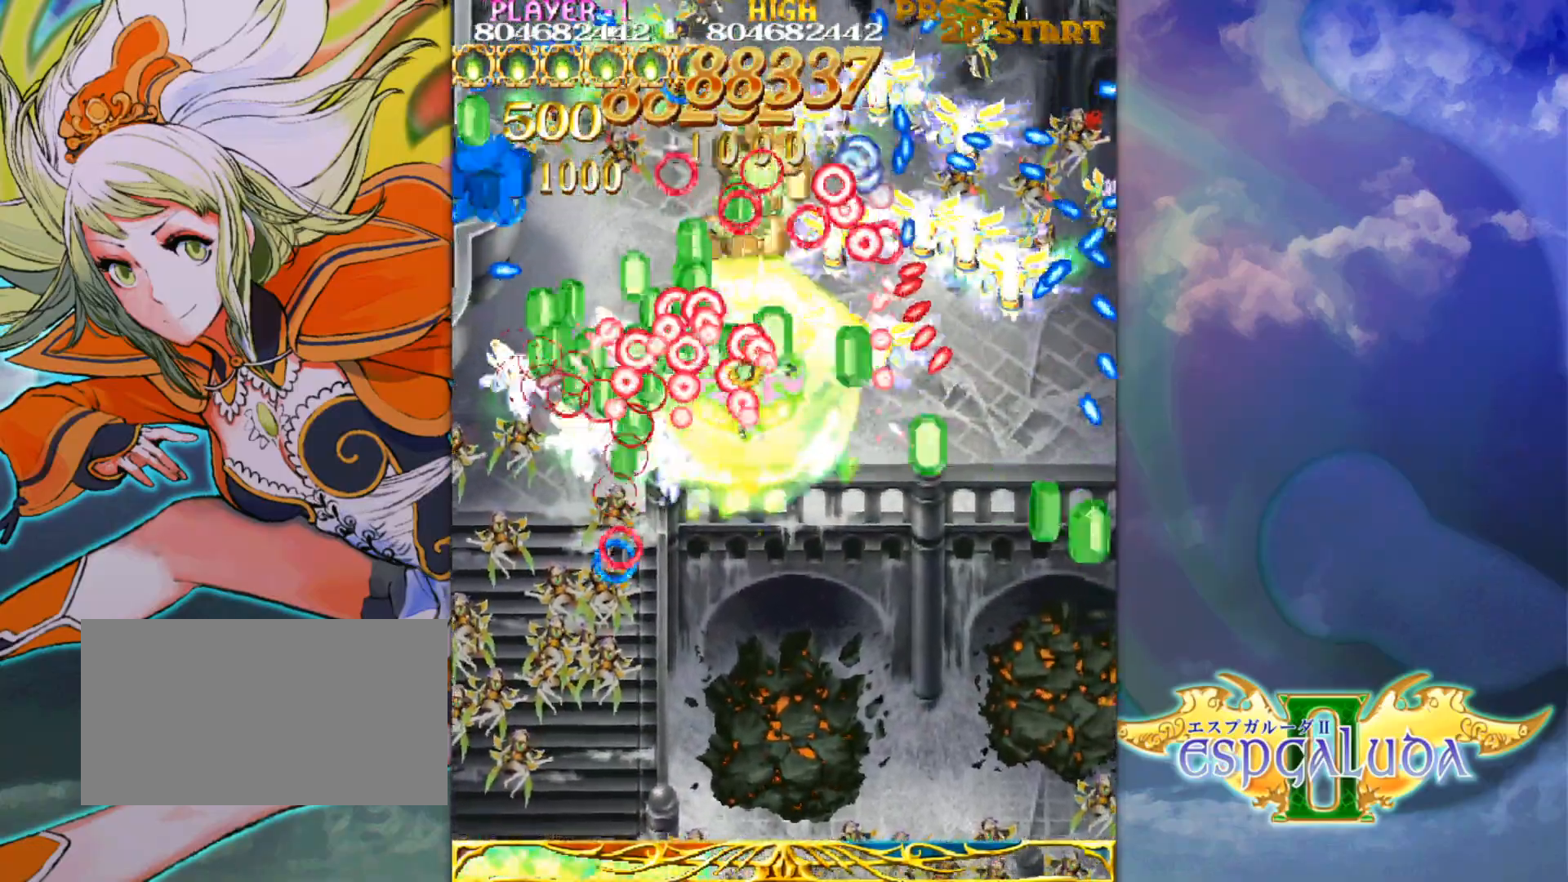
{"buttons": [], "left_stick": "up-right", "events": [[167, "left_stick", "up-right"]]}
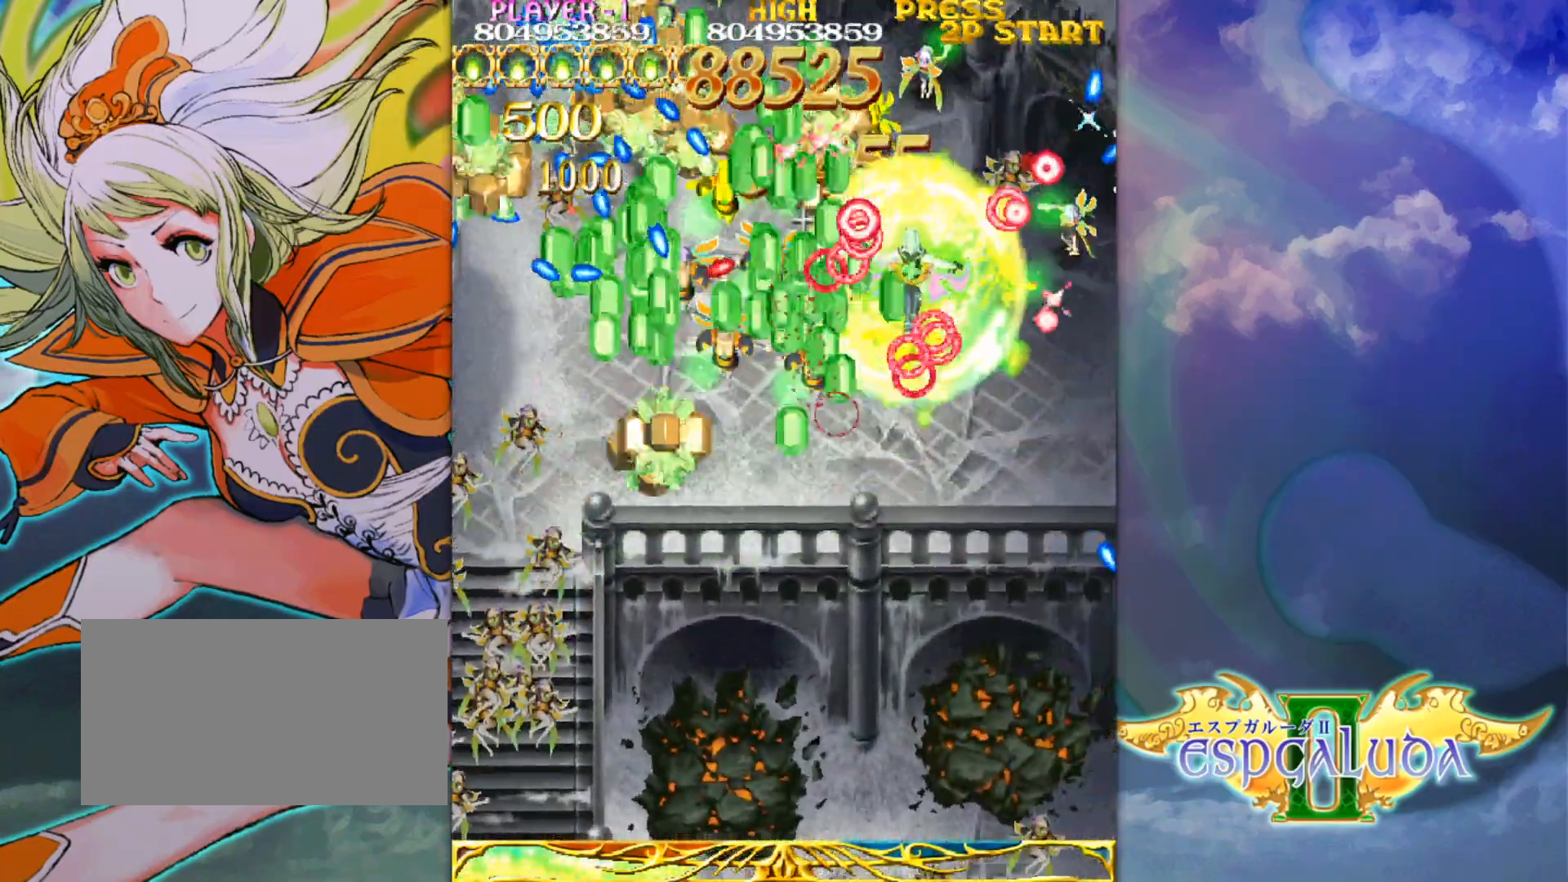
{"buttons": [], "left_stick": "down-left", "events": [[33, "left_stick", "up-left"], [183, "left_stick", "down-left"]]}
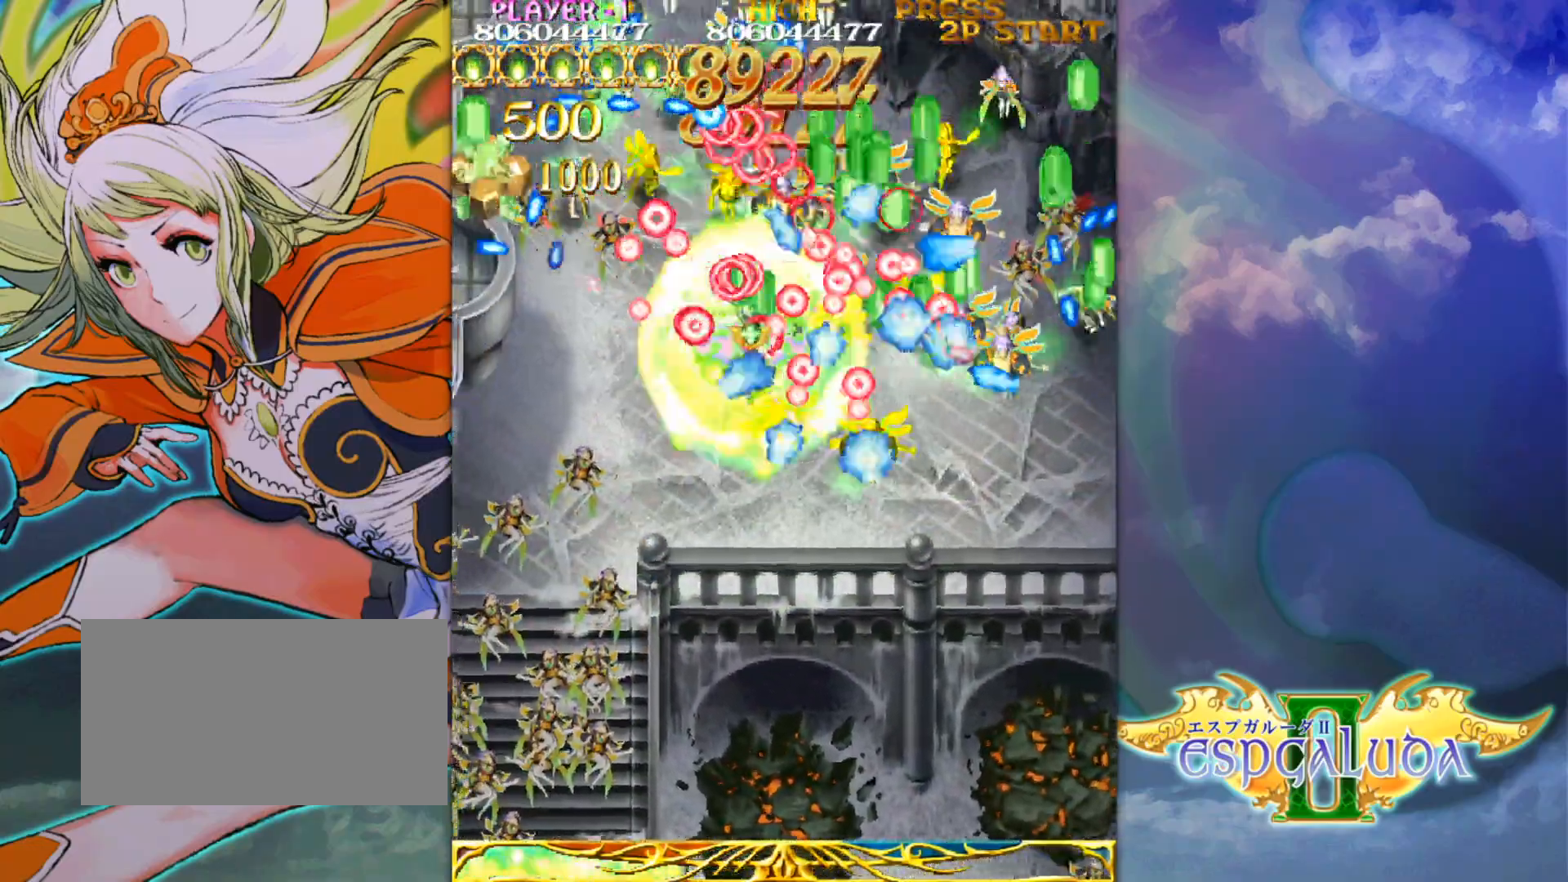
{"buttons": [], "left_stick": "down-right", "events": [[33, "left_stick", "left"], [150, "left_stick", "up-left"], [283, "left_stick", "right"], [367, "left_stick", "down-right"]]}
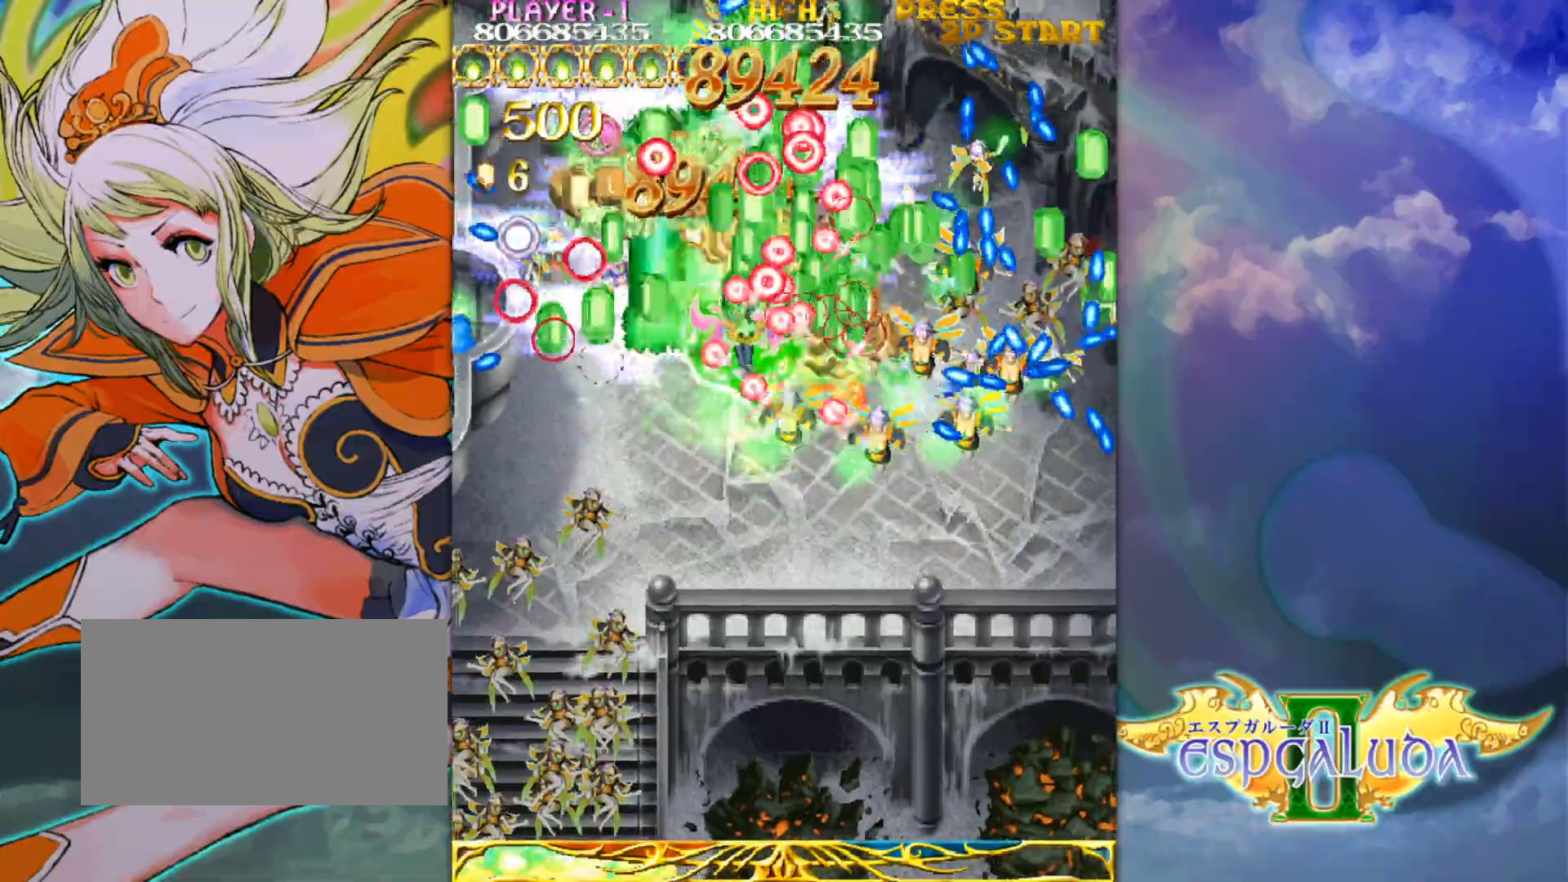
{"buttons": [], "left_stick": "down-right", "events": [[133, "left_stick", "up-right"], [250, "left_stick", "down-right"]]}
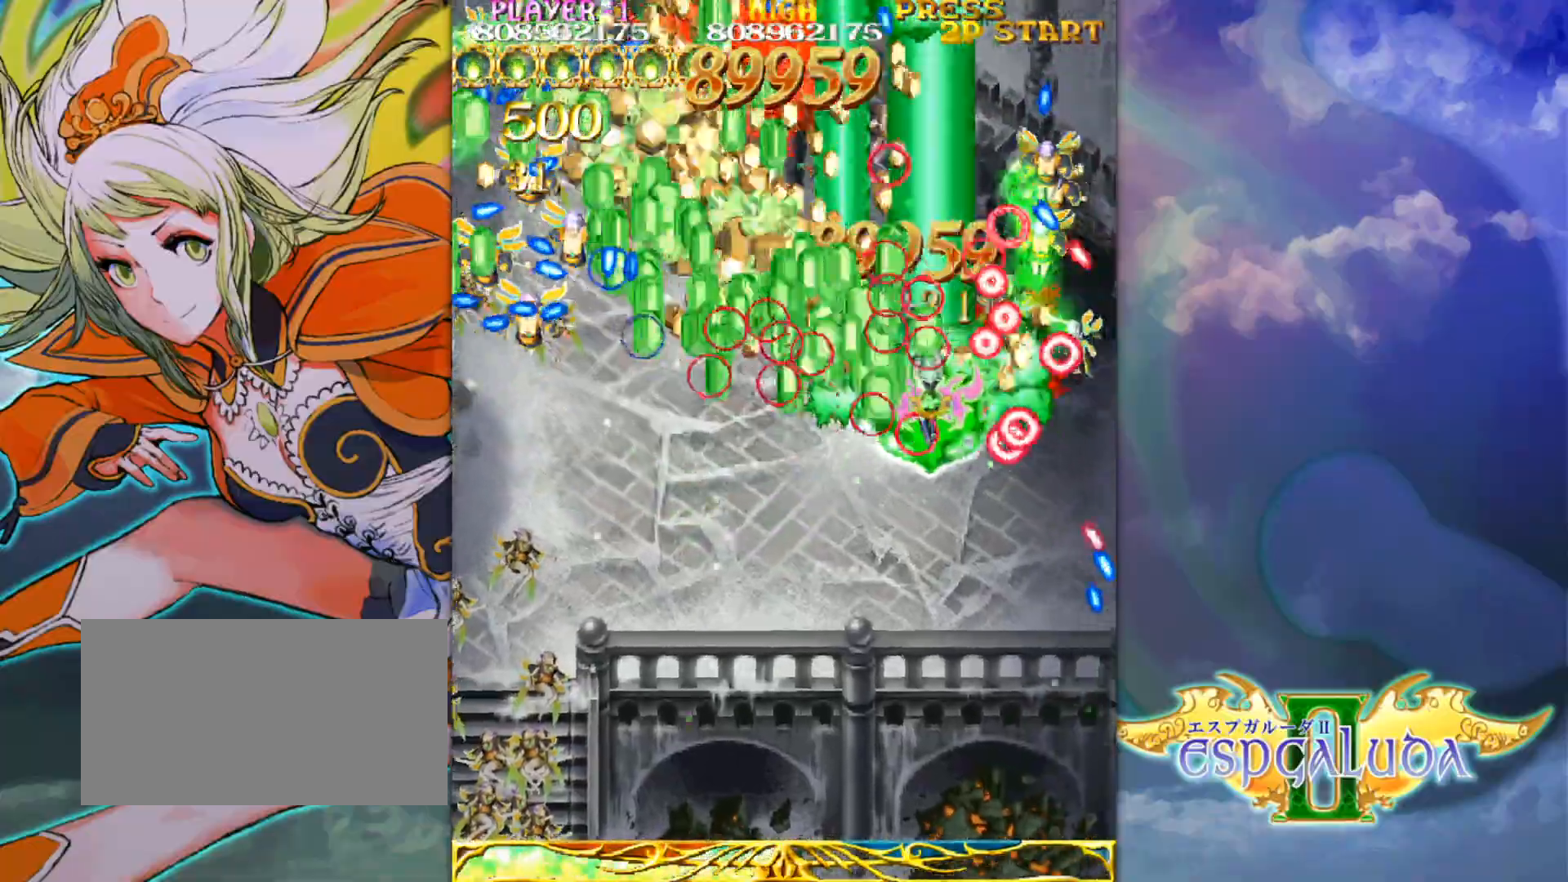
{"buttons": [], "left_stick": "up-left", "events": [[117, "left_stick", "left"], [417, "left_stick", "up-left"]]}
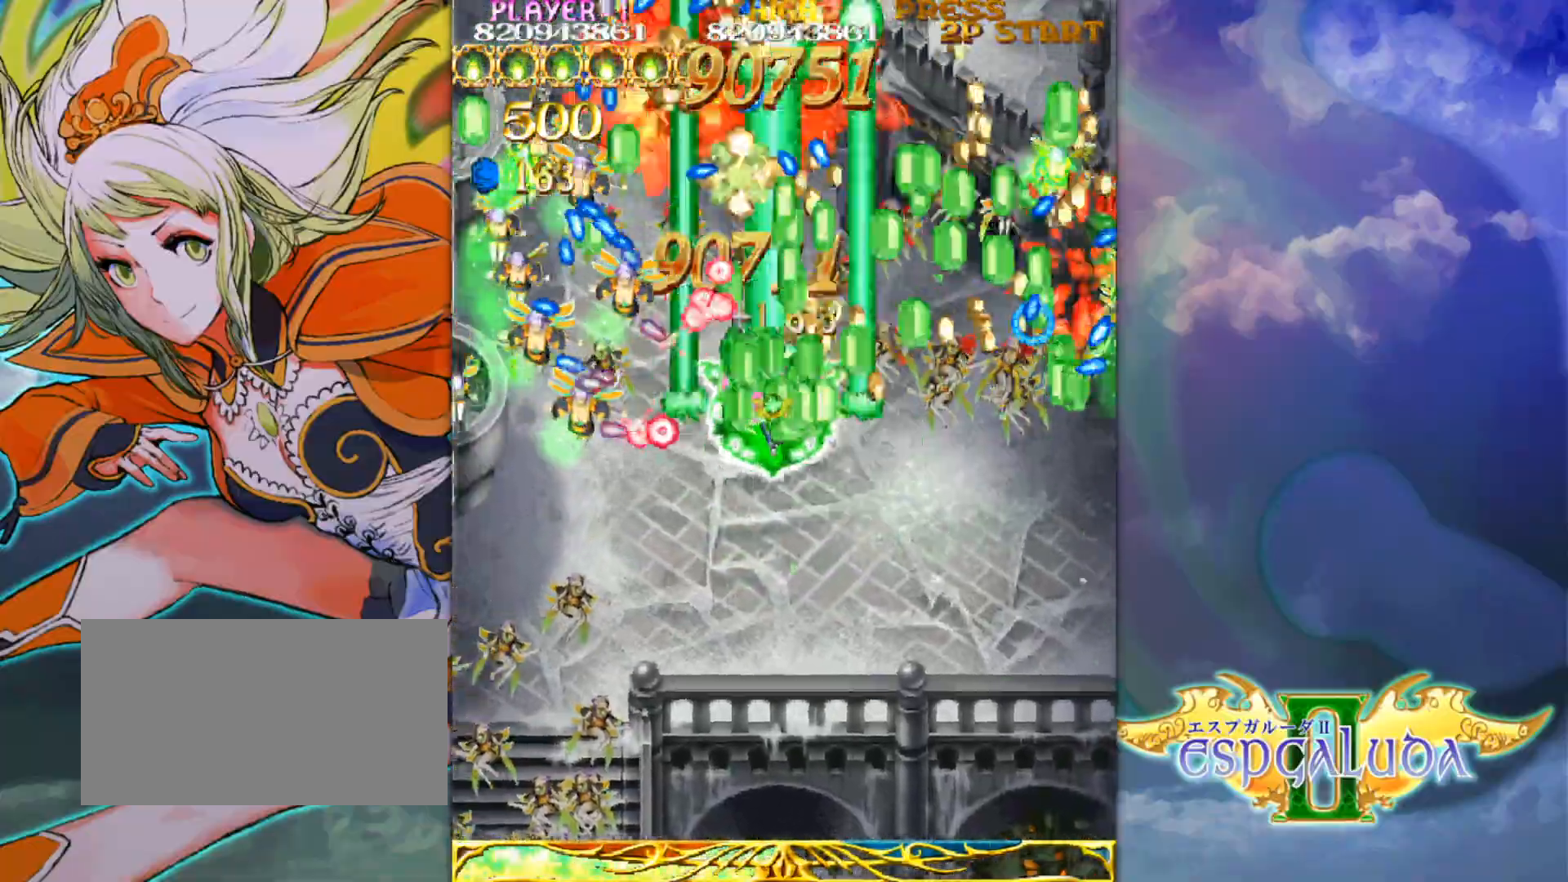
{"buttons": [], "left_stick": "down-left", "events": [[67, "left_stick", "down-left"], [167, "left_stick", "left"], [433, "left_stick", "down-left"]]}
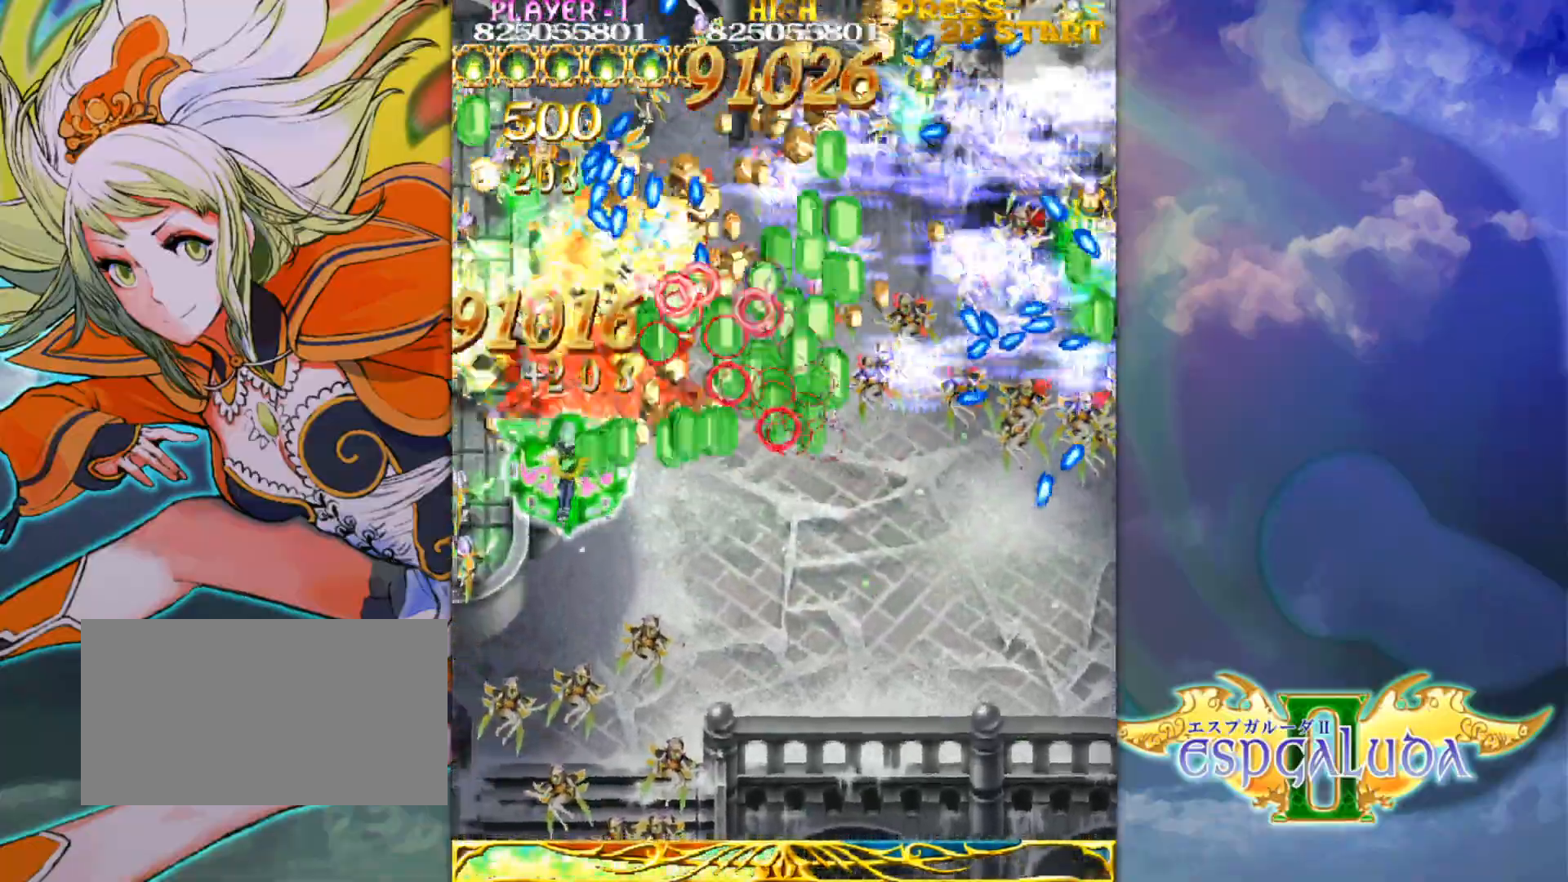
{"buttons": [], "left_stick": "down-right", "events": [[17, "left_stick", "down"], [67, "left_stick", "down-right"], [167, "left_stick", "right"], [467, "left_stick", "down-right"]]}
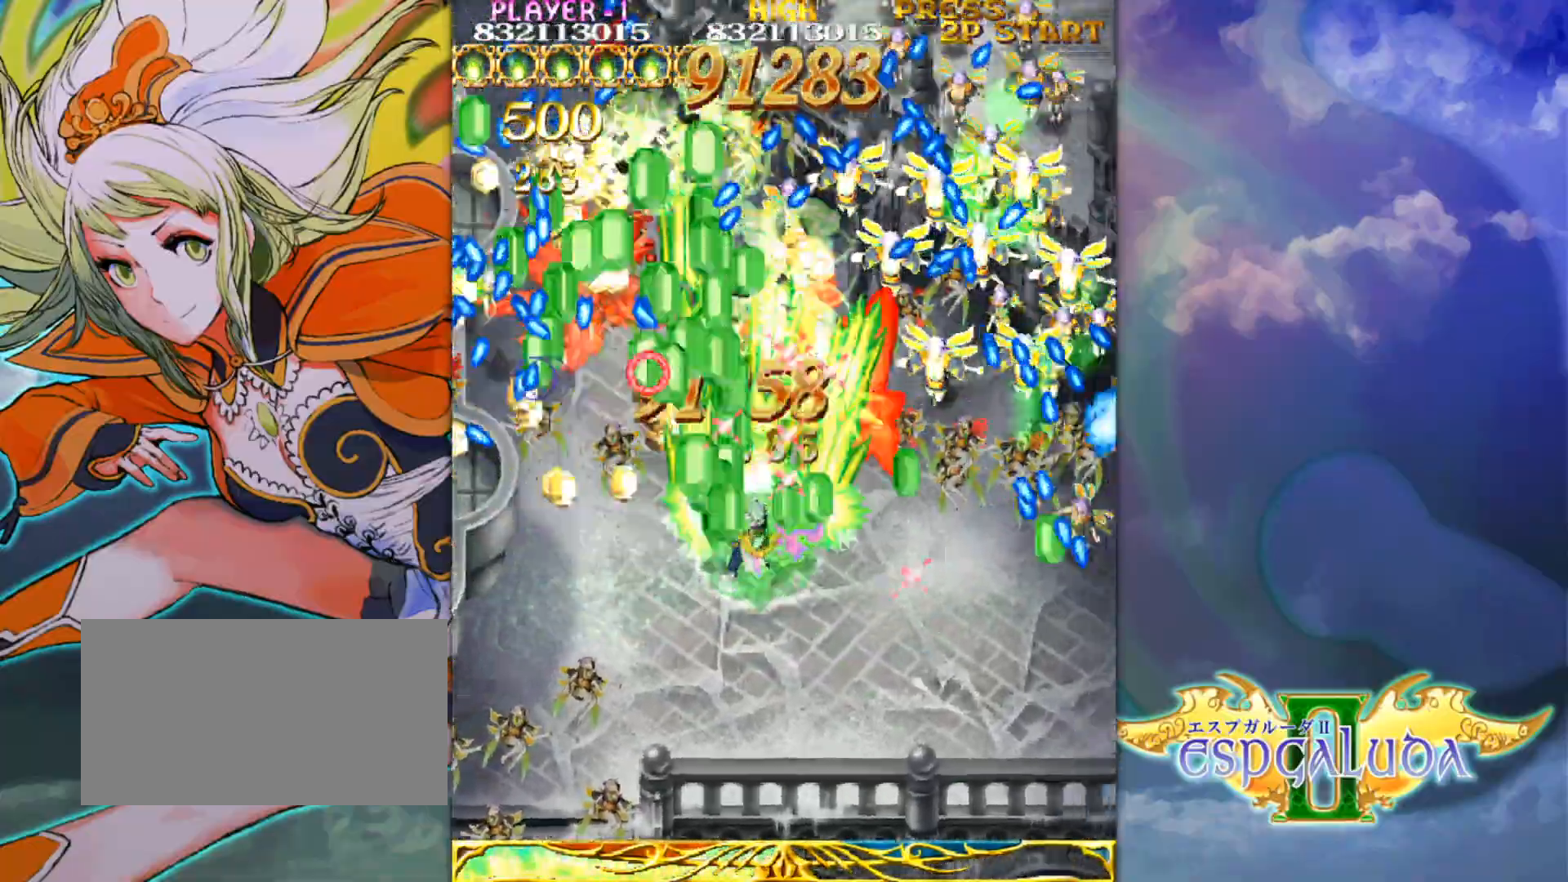
{"buttons": [], "left_stick": "right", "events": [[133, "left_stick", "up-right"], [250, "left_stick", "right"]]}
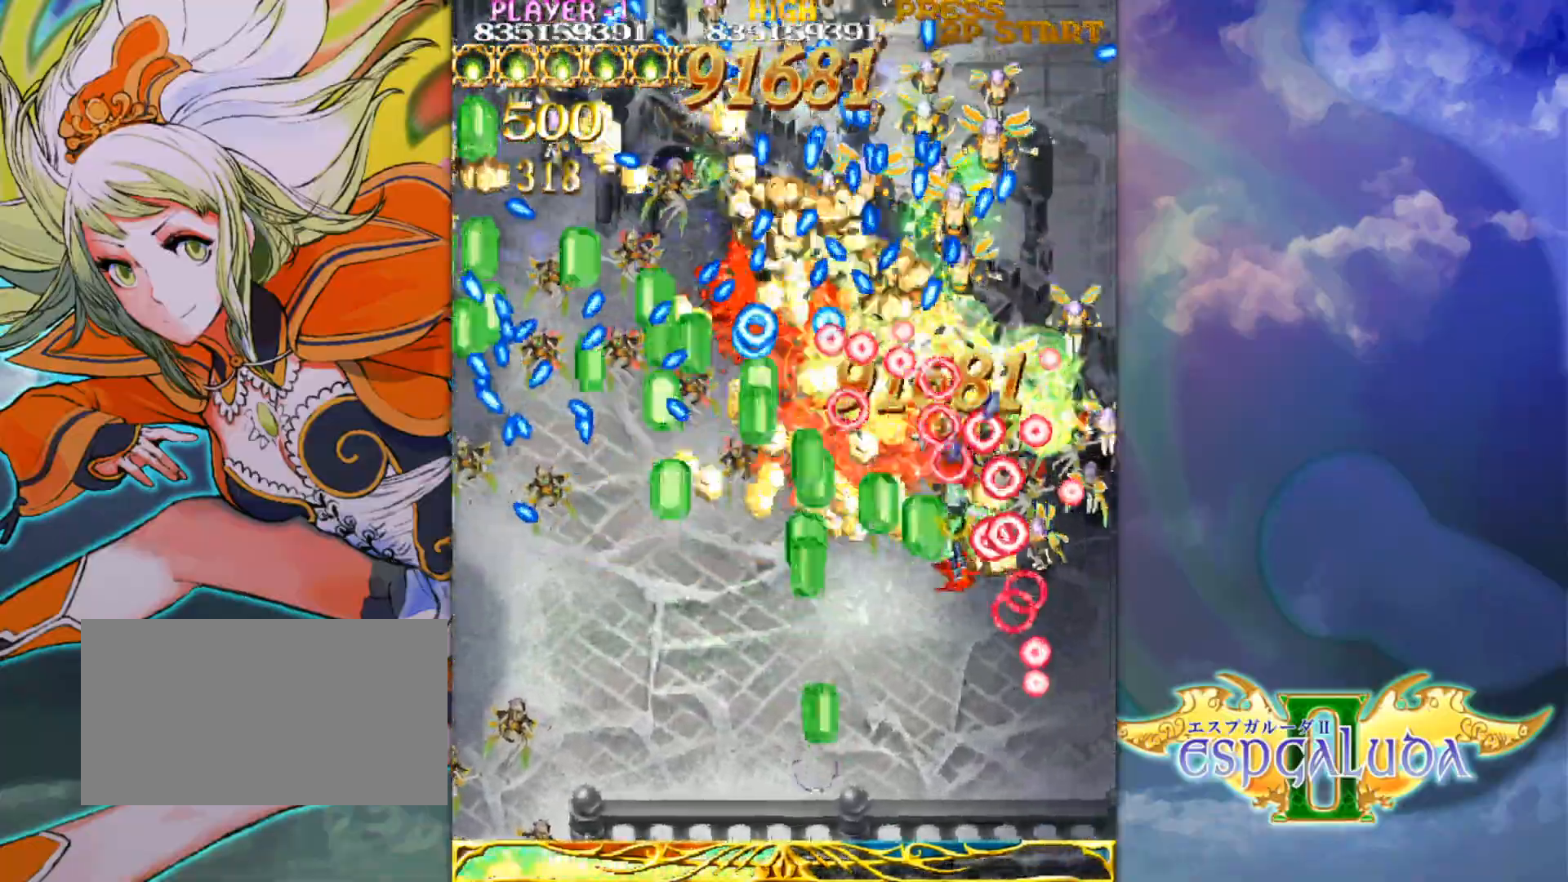
{"buttons": [], "left_stick": "down-right", "events": [[17, "left_stick", "center"], [100, "left_stick", "down-left"], [200, "left_stick", "left"], [350, "left_stick", "center"], [400, "left_stick", "down-right"]]}
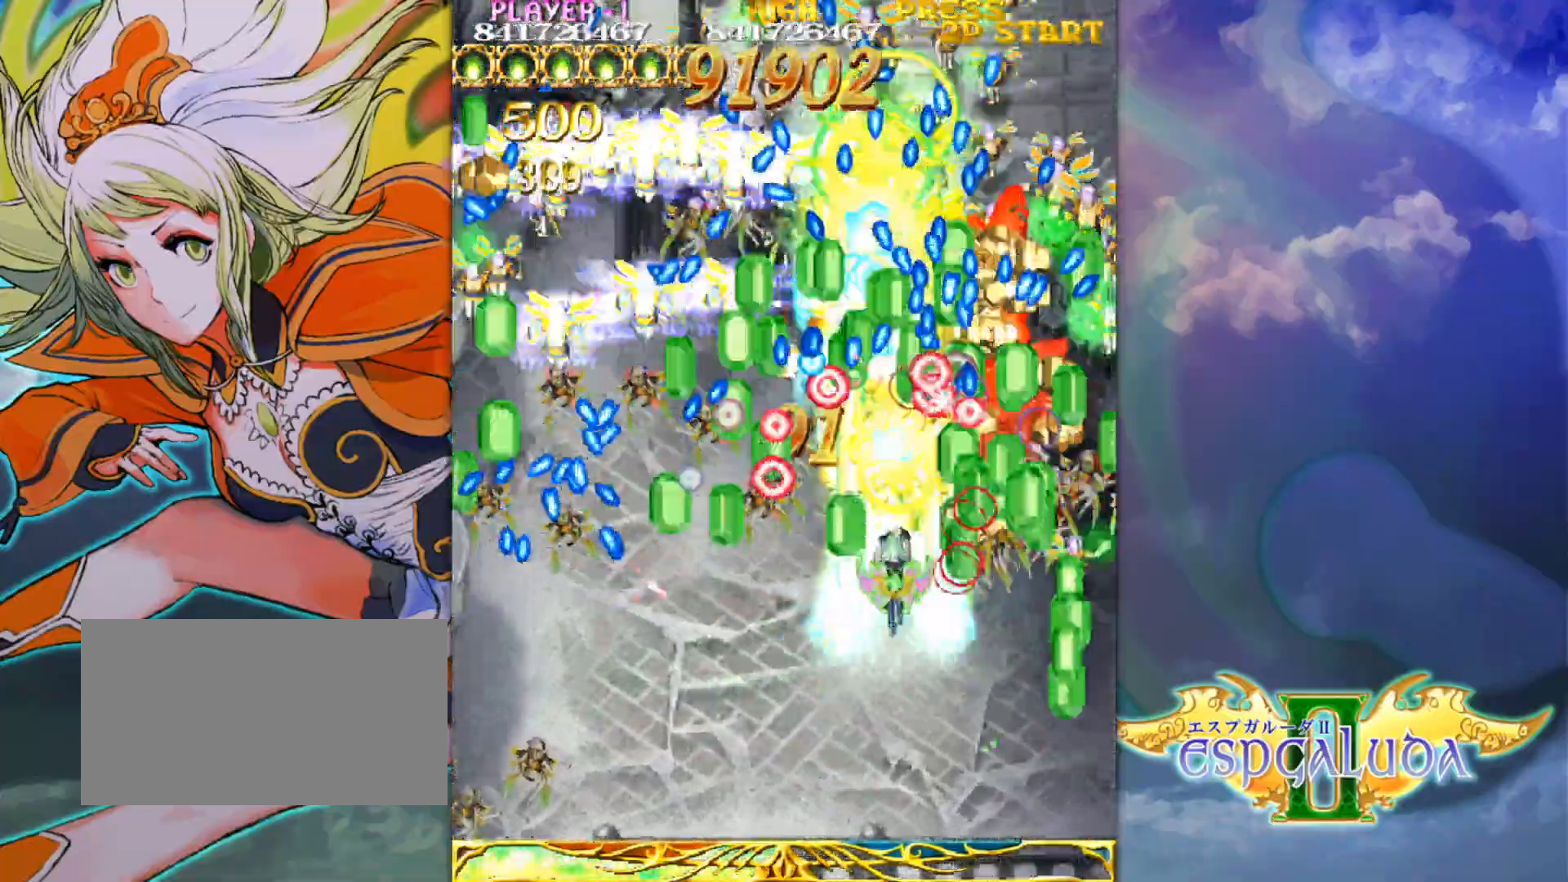
{"buttons": [], "left_stick": "down-left", "events": [[133, "left_stick", "down-left"], [267, "left_stick", "left"], [367, "left_stick", "down"], [483, "left_stick", "down-left"]]}
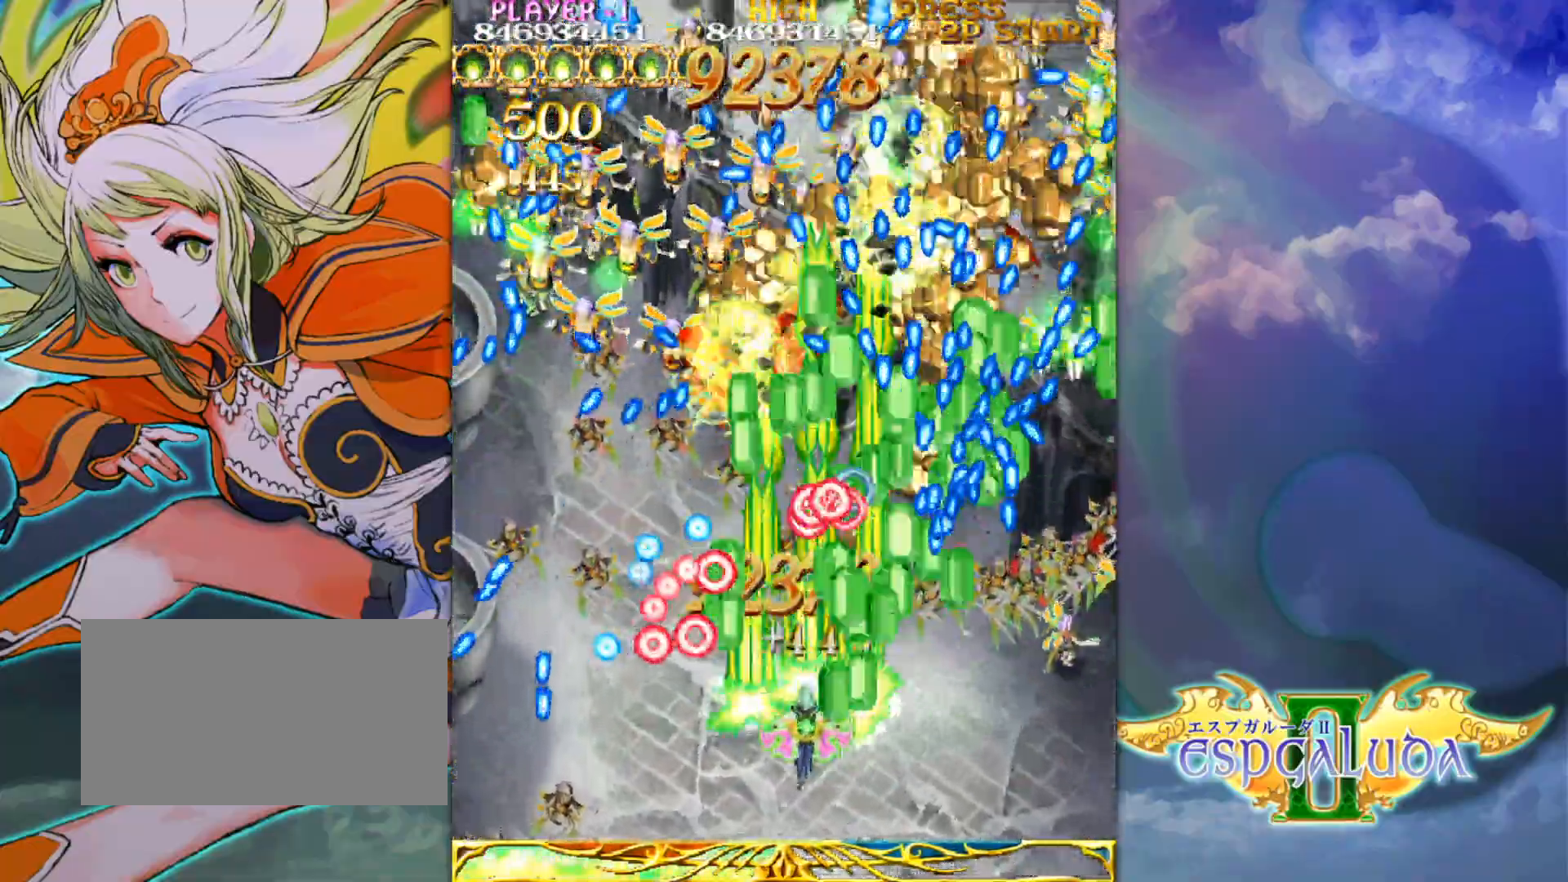
{"buttons": [], "left_stick": "up", "events": [[150, "left_stick", "down-right"], [350, "left_stick", "right"], [483, "left_stick", "up"]]}
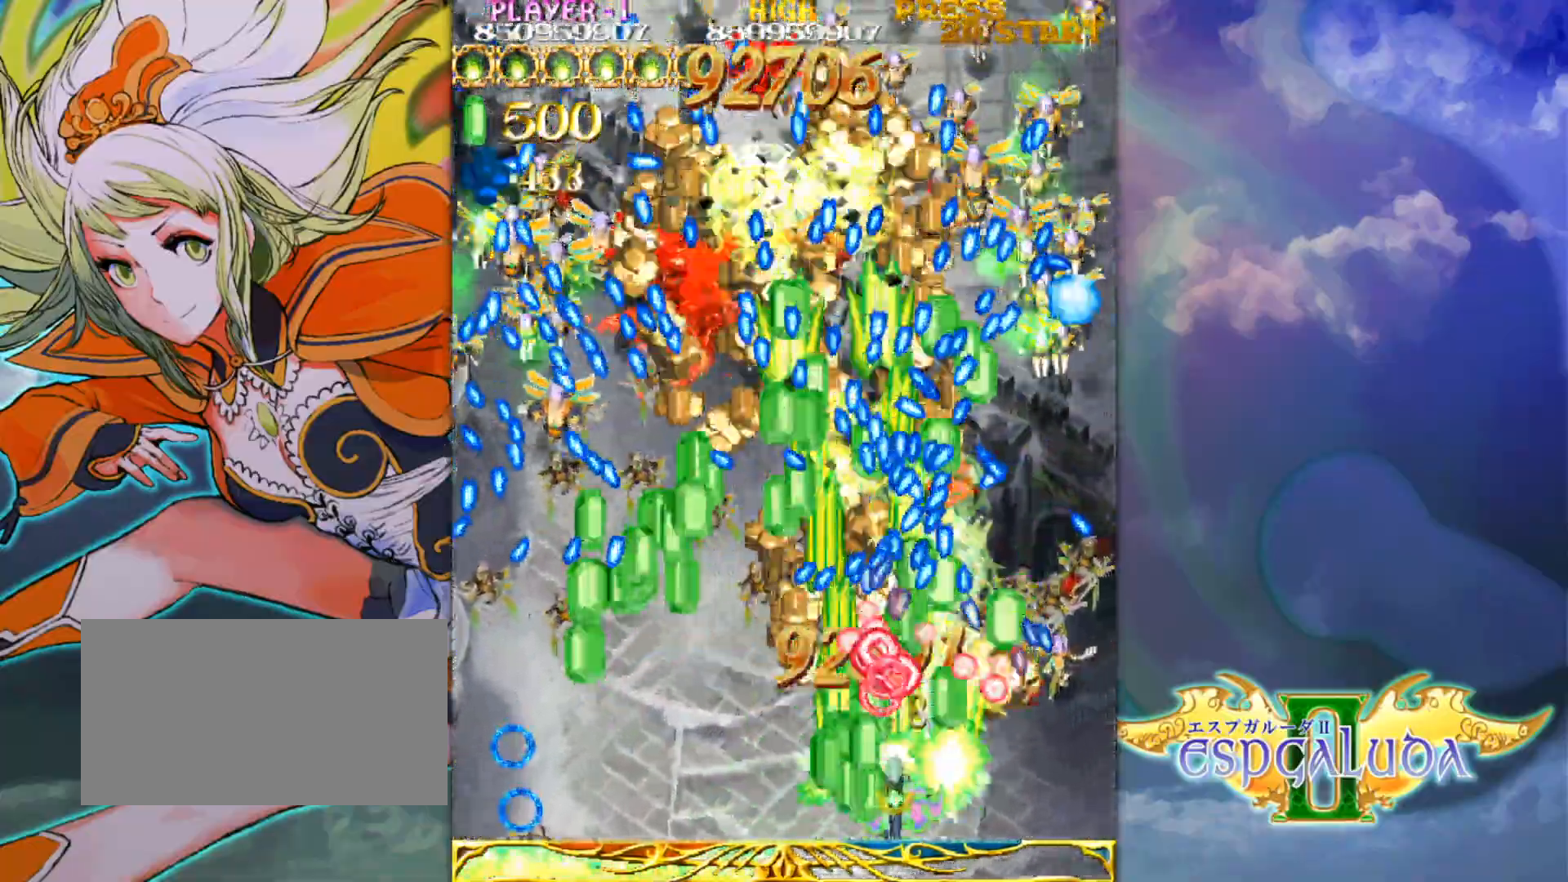
{"buttons": [], "left_stick": "right", "events": [[17, "left_stick", "up-left"], [167, "left_stick", "down-left"], [300, "left_stick", "center"], [350, "left_stick", "right"]]}
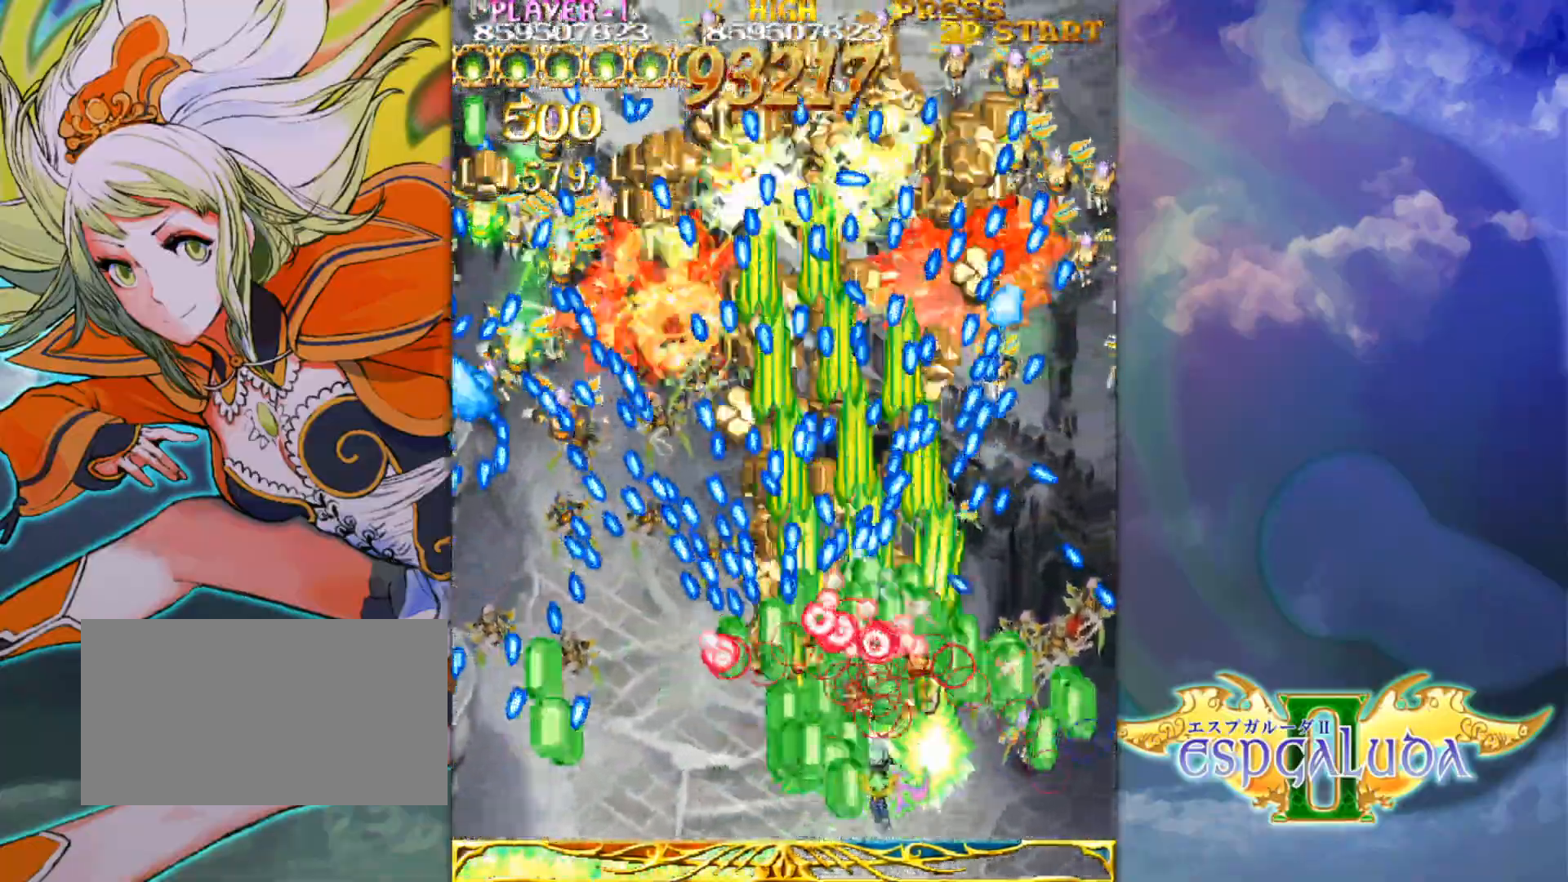
{"buttons": [], "left_stick": "down-right", "events": [[33, "left_stick", "up"], [117, "left_stick", "down-left"], [383, "left_stick", "down-right"]]}
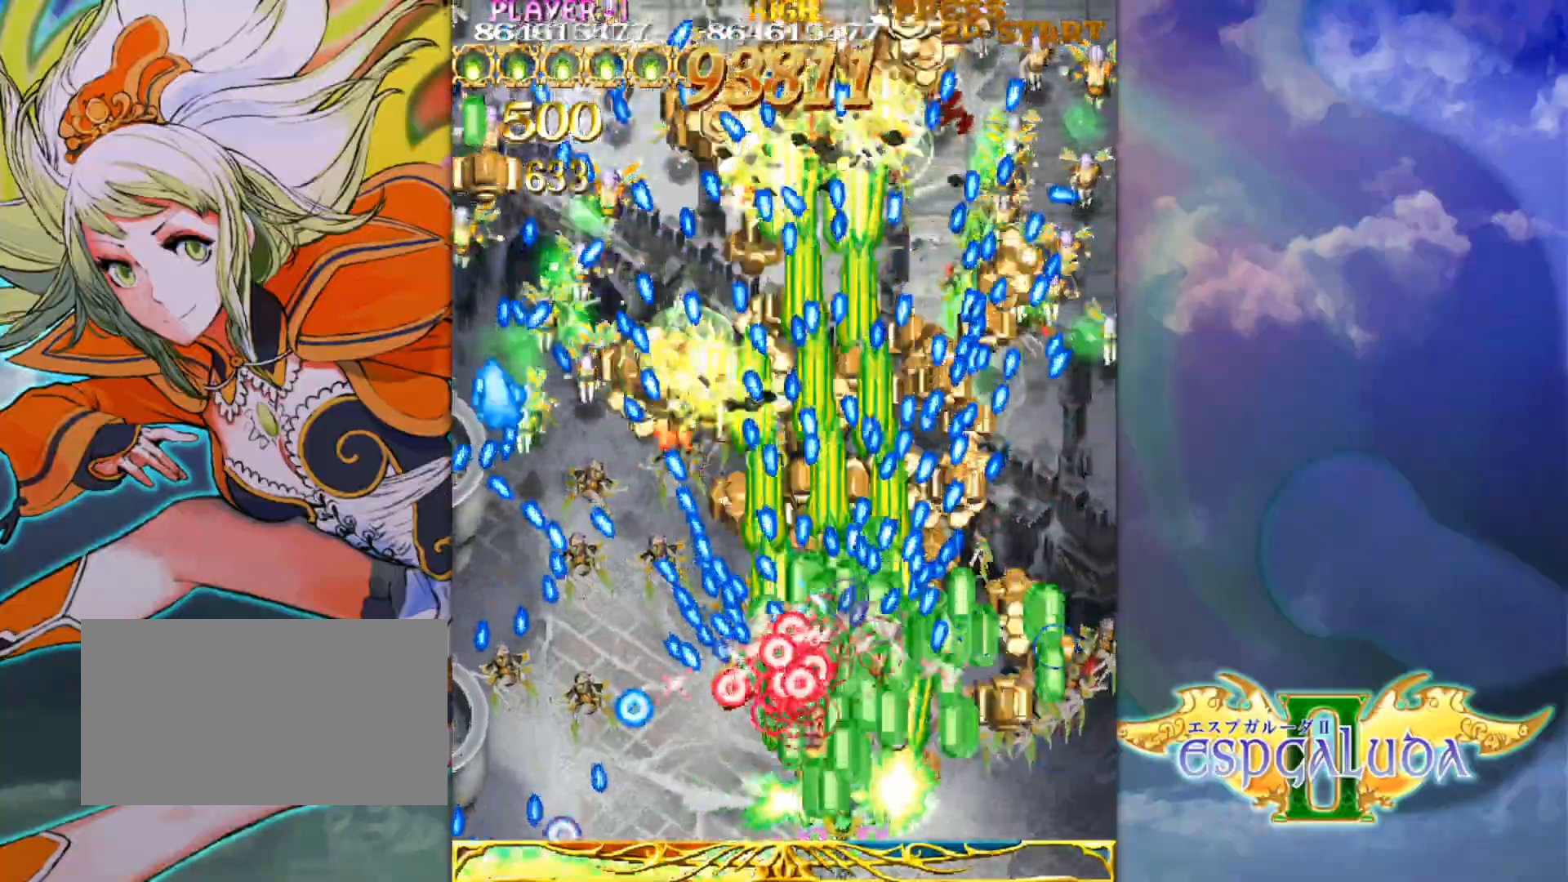
{"buttons": [], "left_stick": "right", "events": [[33, "left_stick", "left"], [217, "left_stick", "right"], [367, "left_stick", "left"], [500, "left_stick", "right"]]}
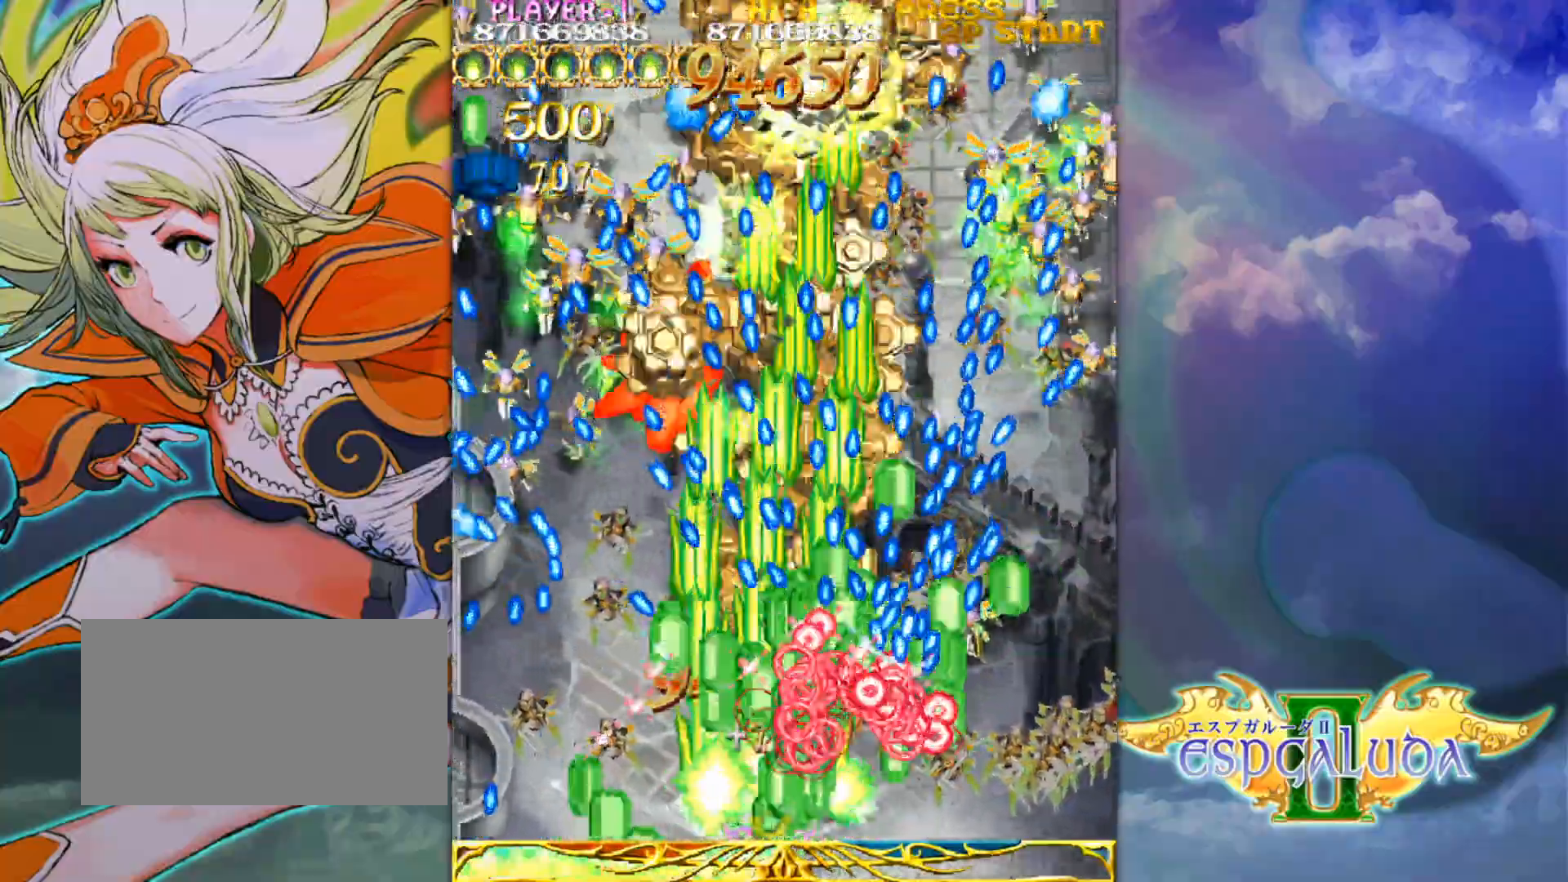
{"buttons": [], "left_stick": "left", "events": [[117, "left_stick", "center"], [167, "left_stick", "left"], [300, "left_stick", "right"], [467, "left_stick", "left"]]}
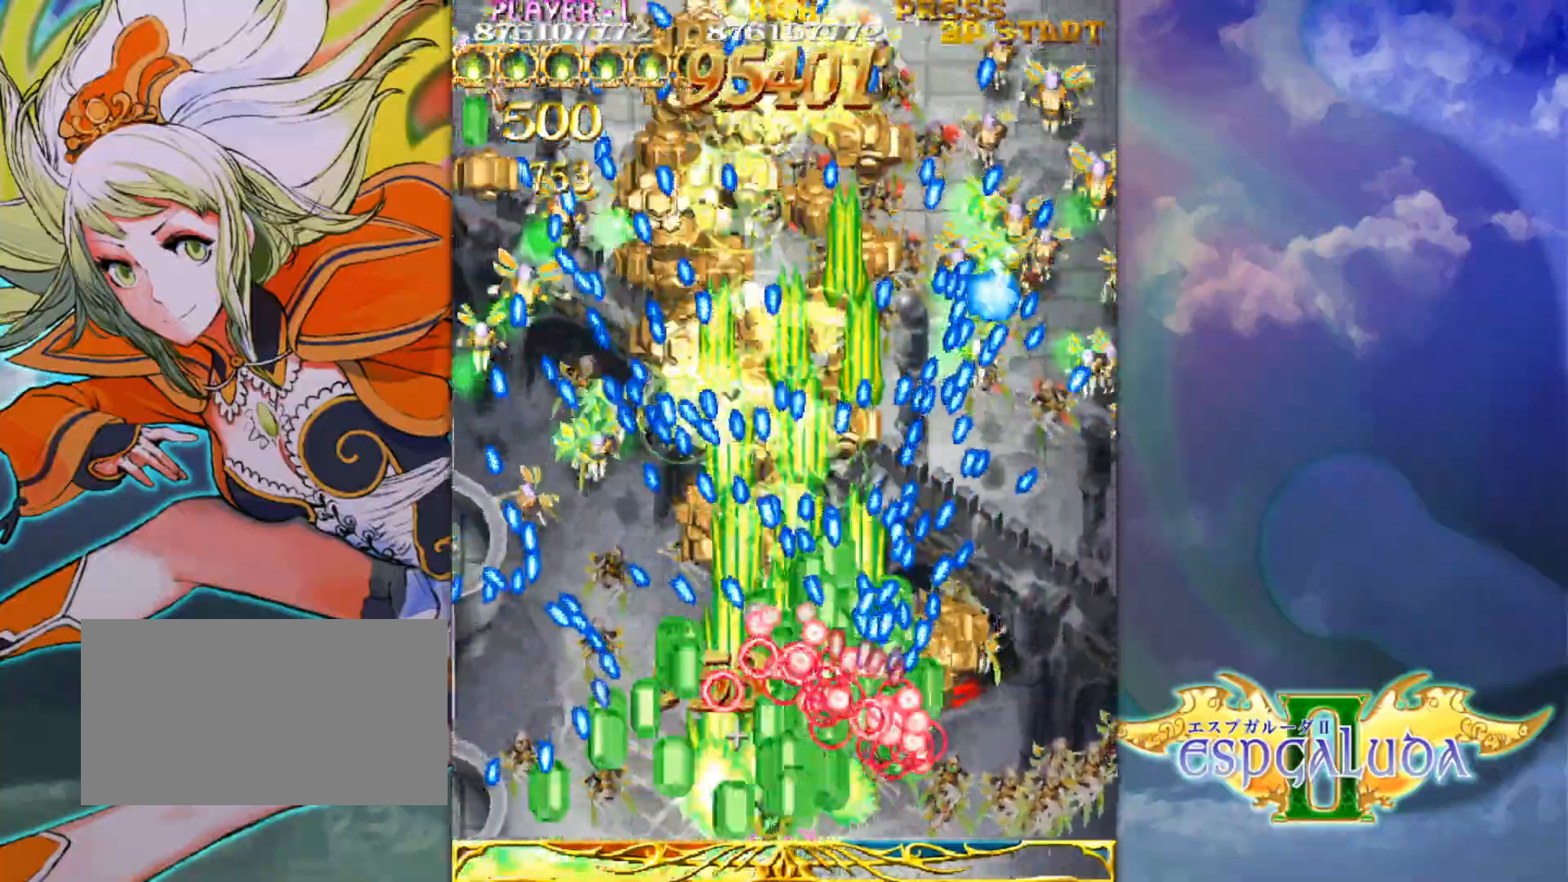
{"buttons": [], "left_stick": "down-right", "events": [[100, "left_stick", "down-right"], [283, "left_stick", "left"], [467, "left_stick", "down-right"]]}
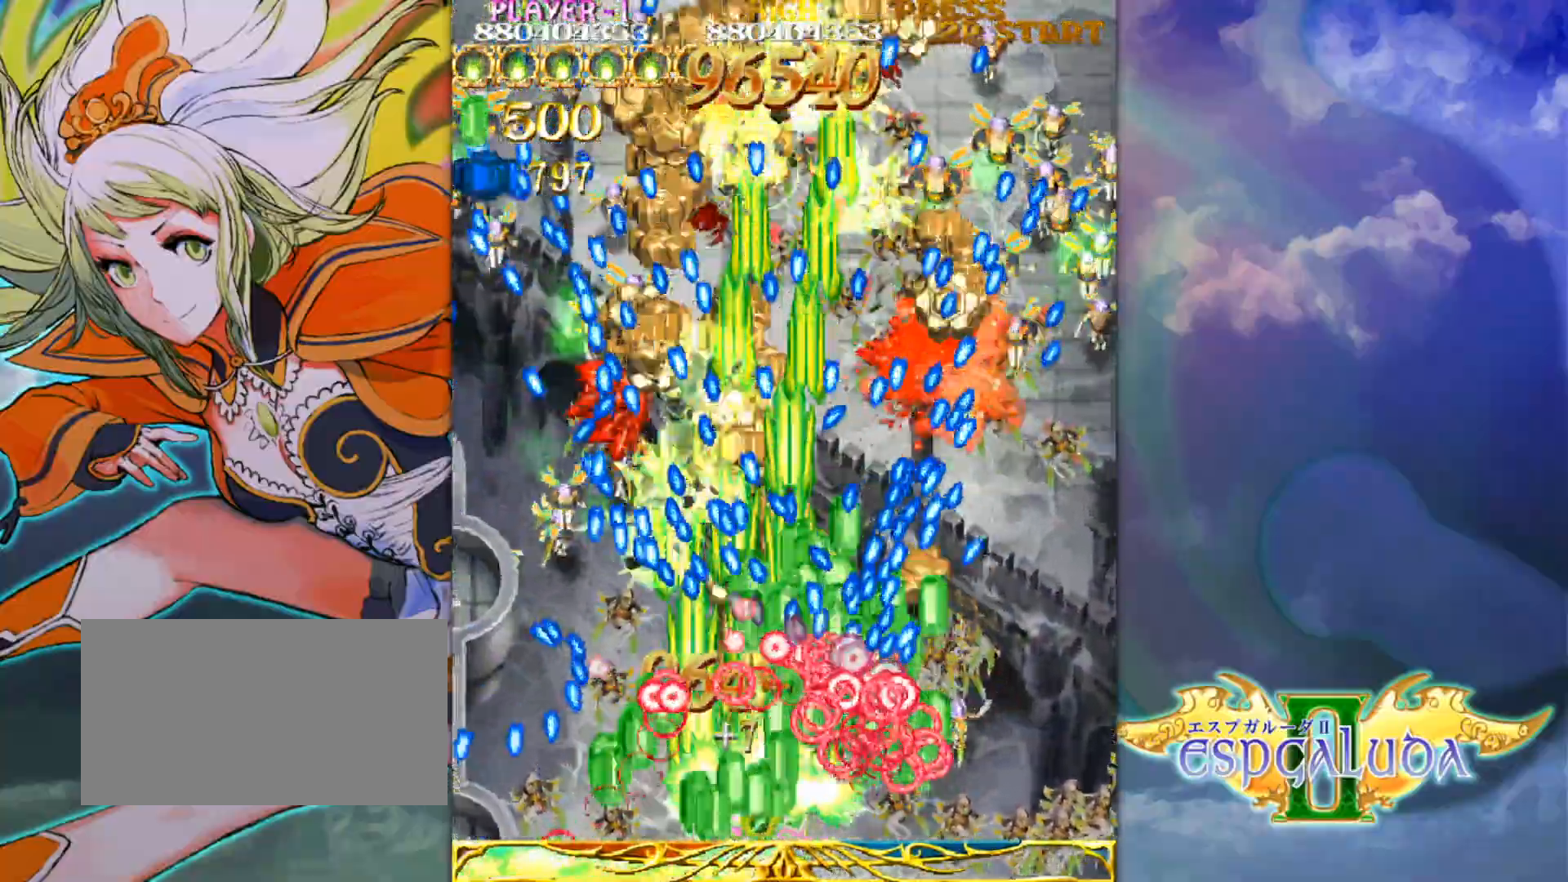
{"buttons": [], "left_stick": "down-right", "events": [[117, "left_stick", "left"], [283, "left_stick", "down-right"]]}
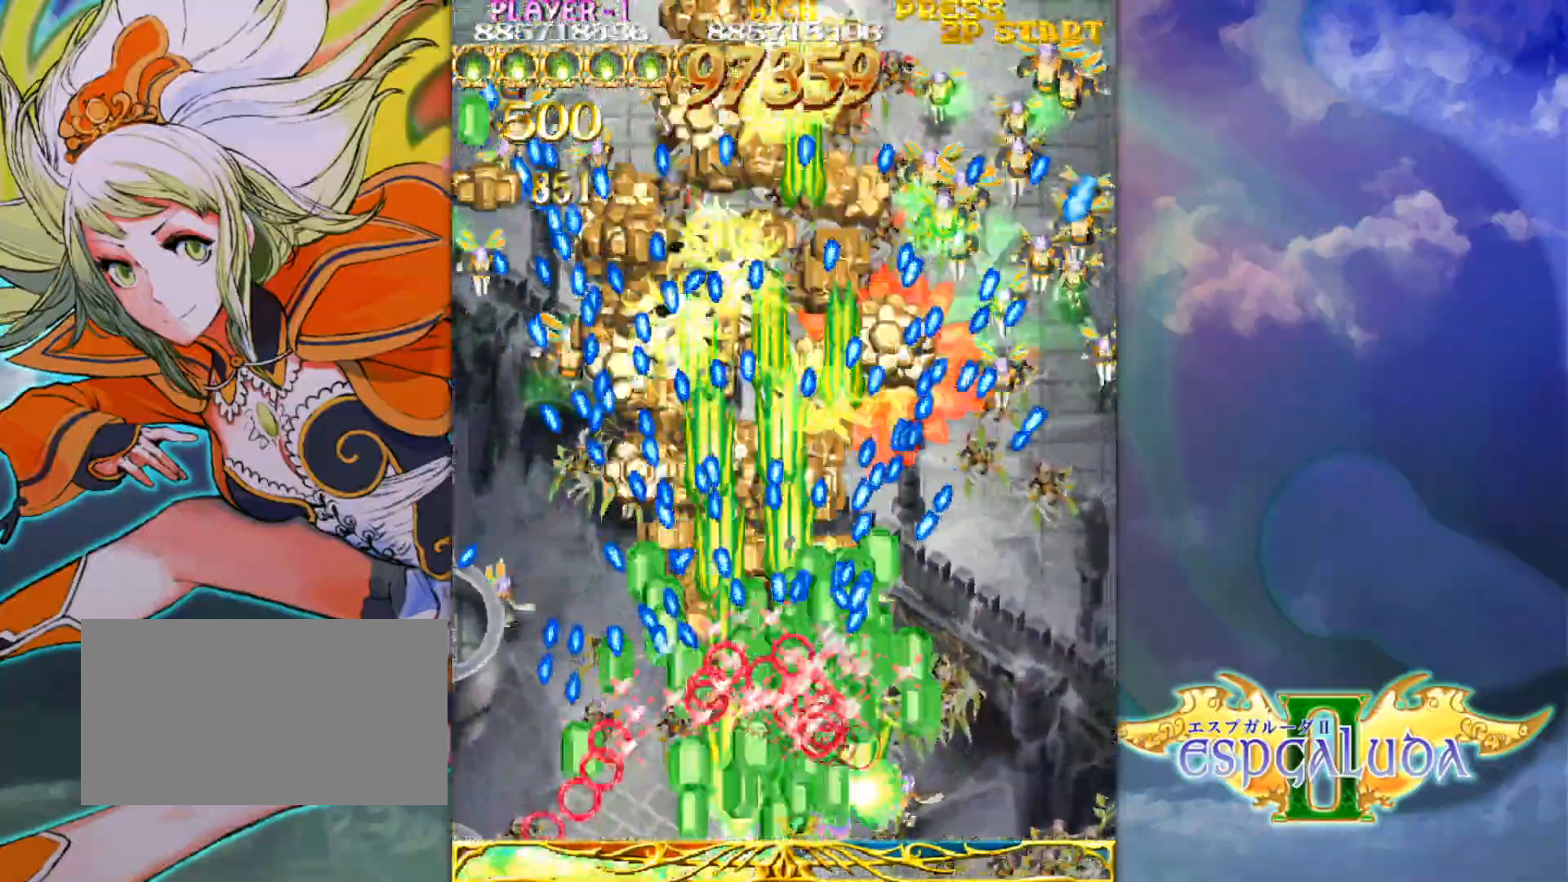
{"buttons": [], "left_stick": "left", "events": [[167, "left_stick", "left"]]}
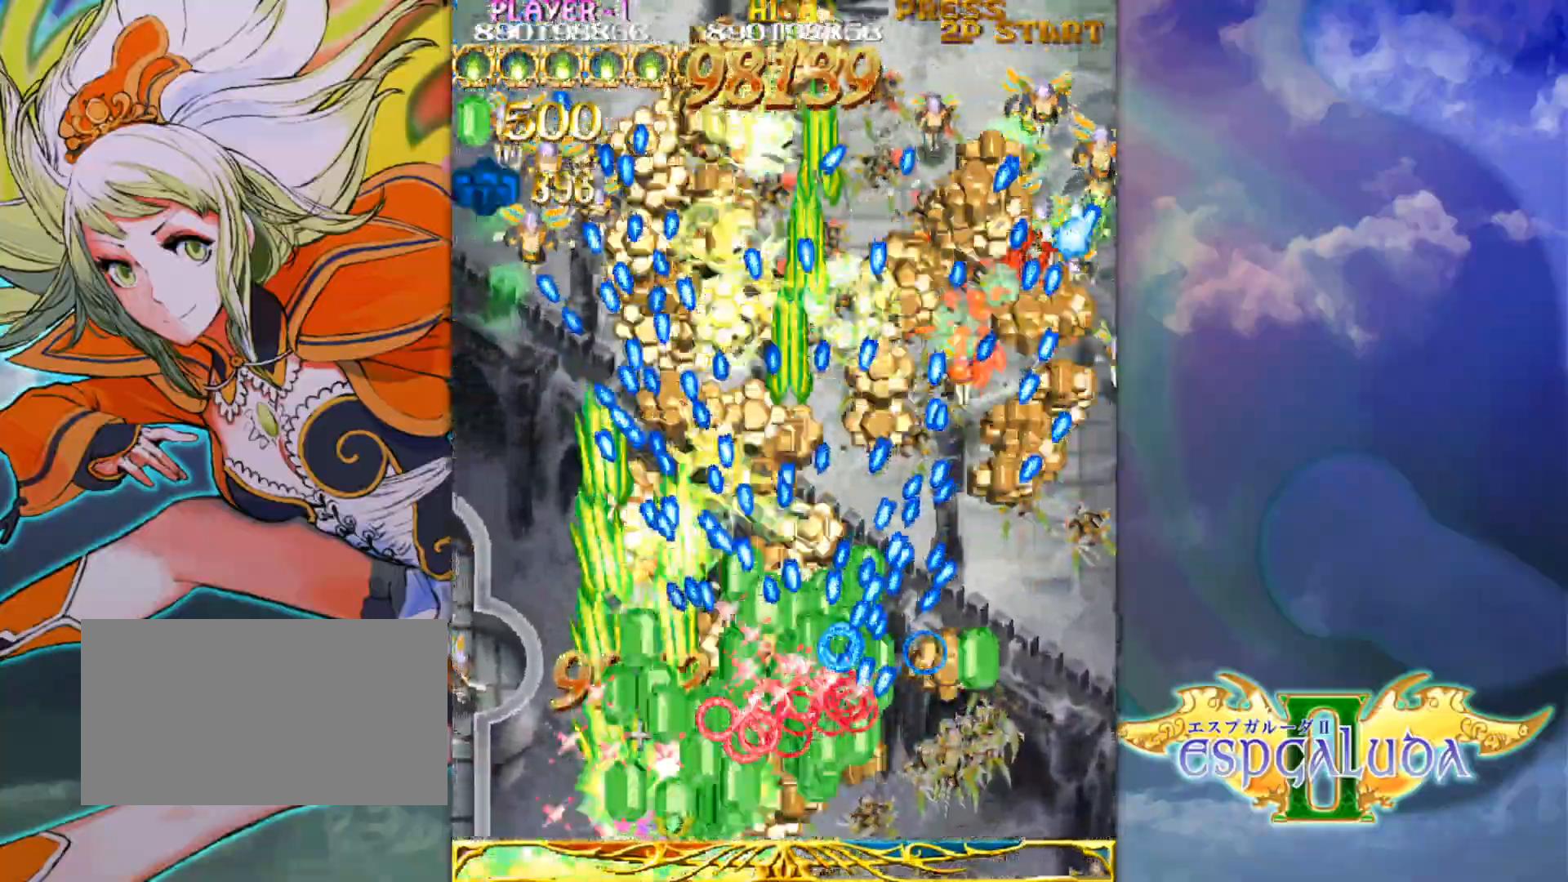
{"buttons": [], "left_stick": "right", "events": [[83, "left_stick", "right"]]}
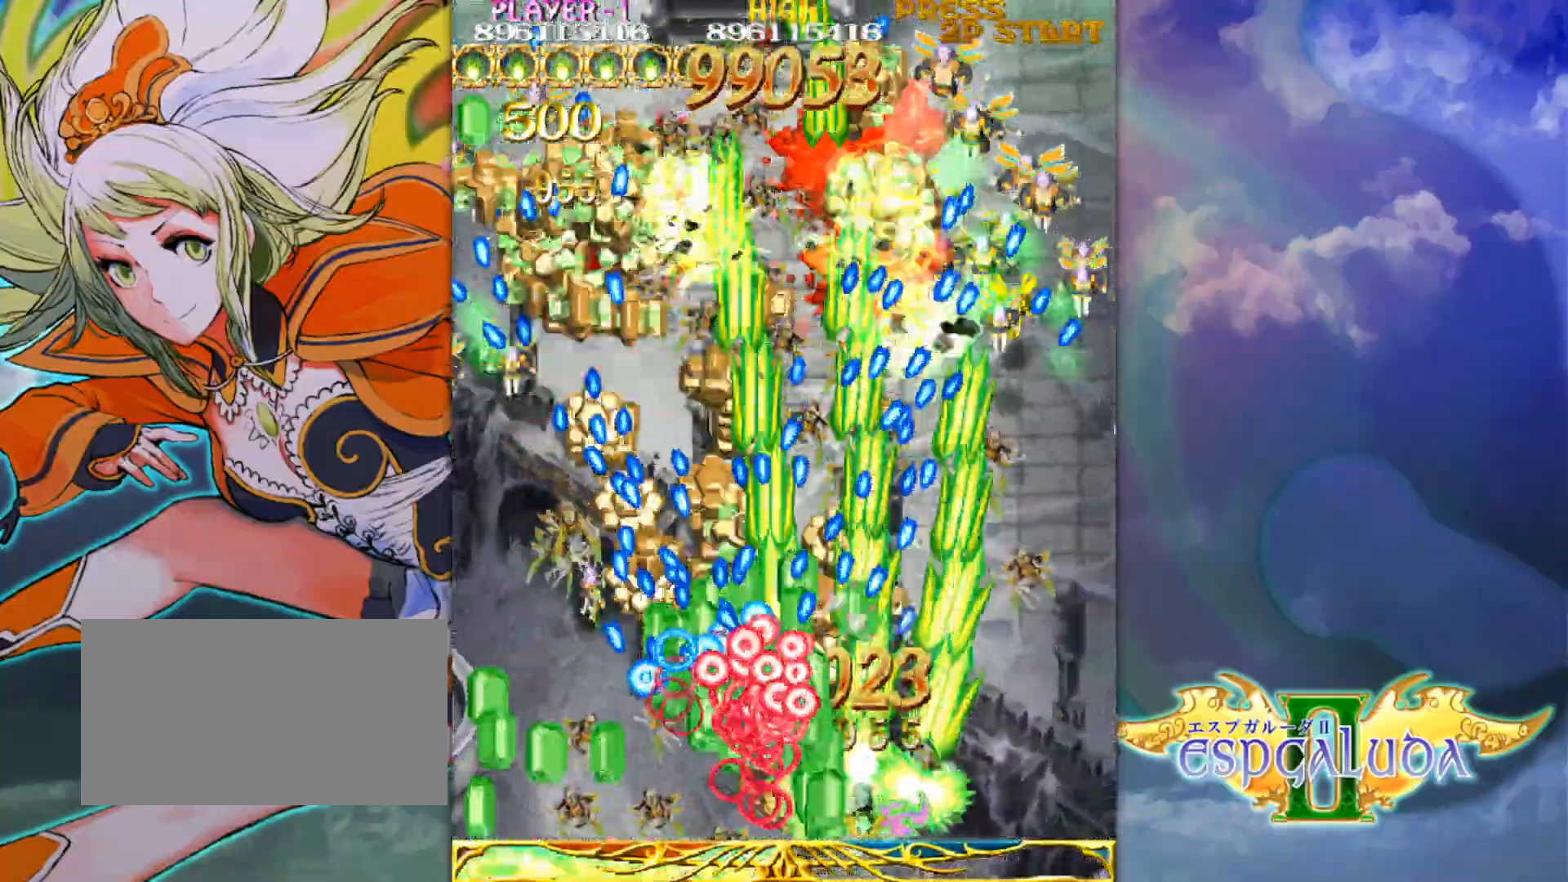
{"buttons": [], "left_stick": "center", "events": [[67, "left_stick", "left"], [500, "left_stick", "center"]]}
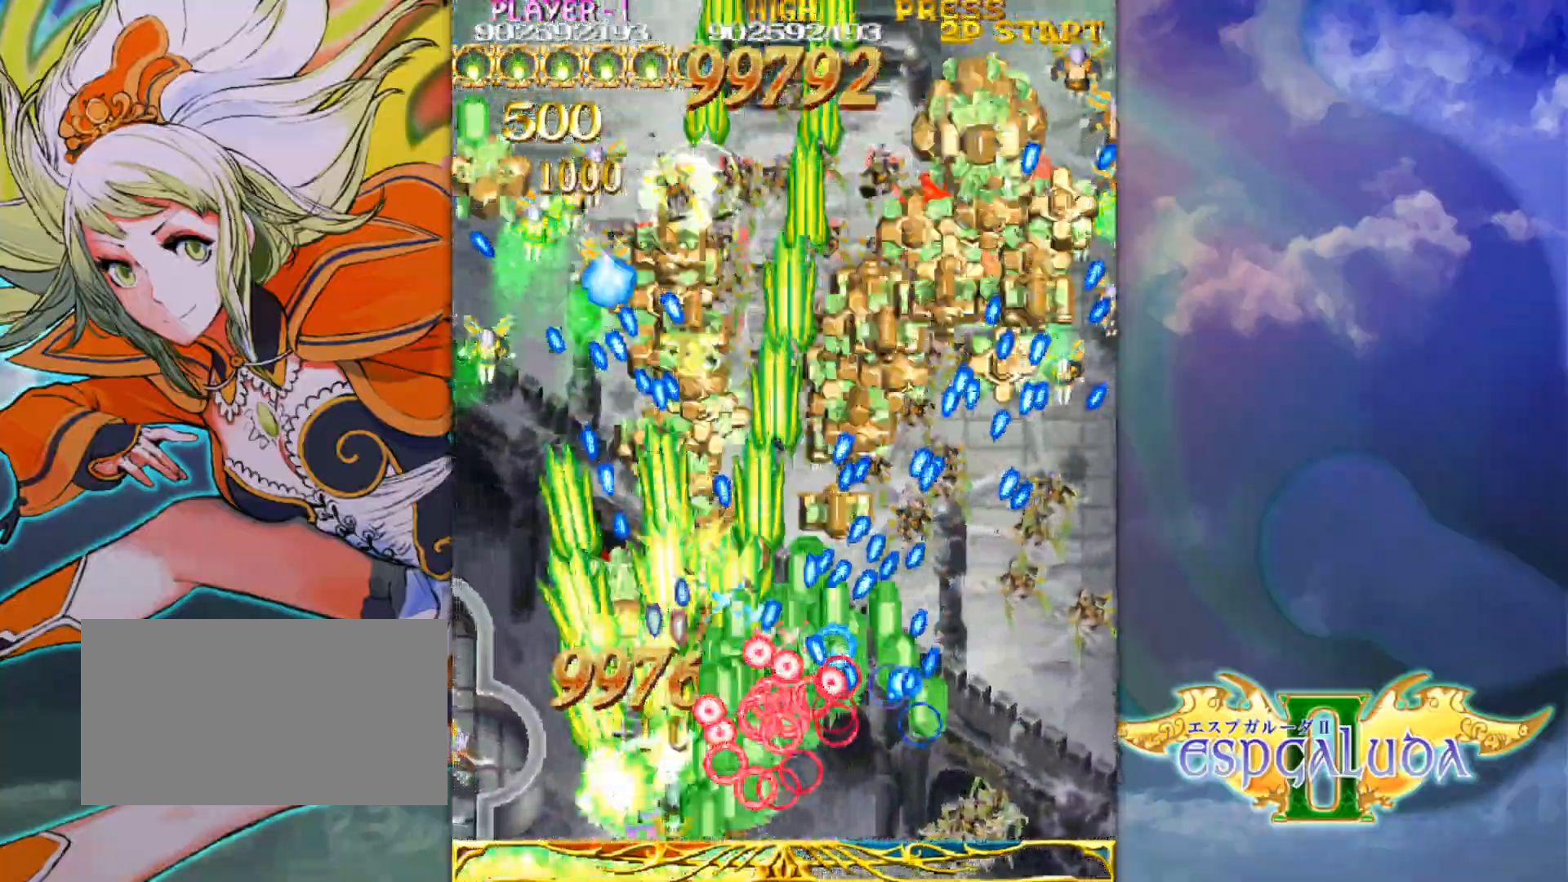
{"buttons": [], "left_stick": "left", "events": [[33, "left_stick", "left"], [50, "left_stick", "down-right"], [450, "left_stick", "left"]]}
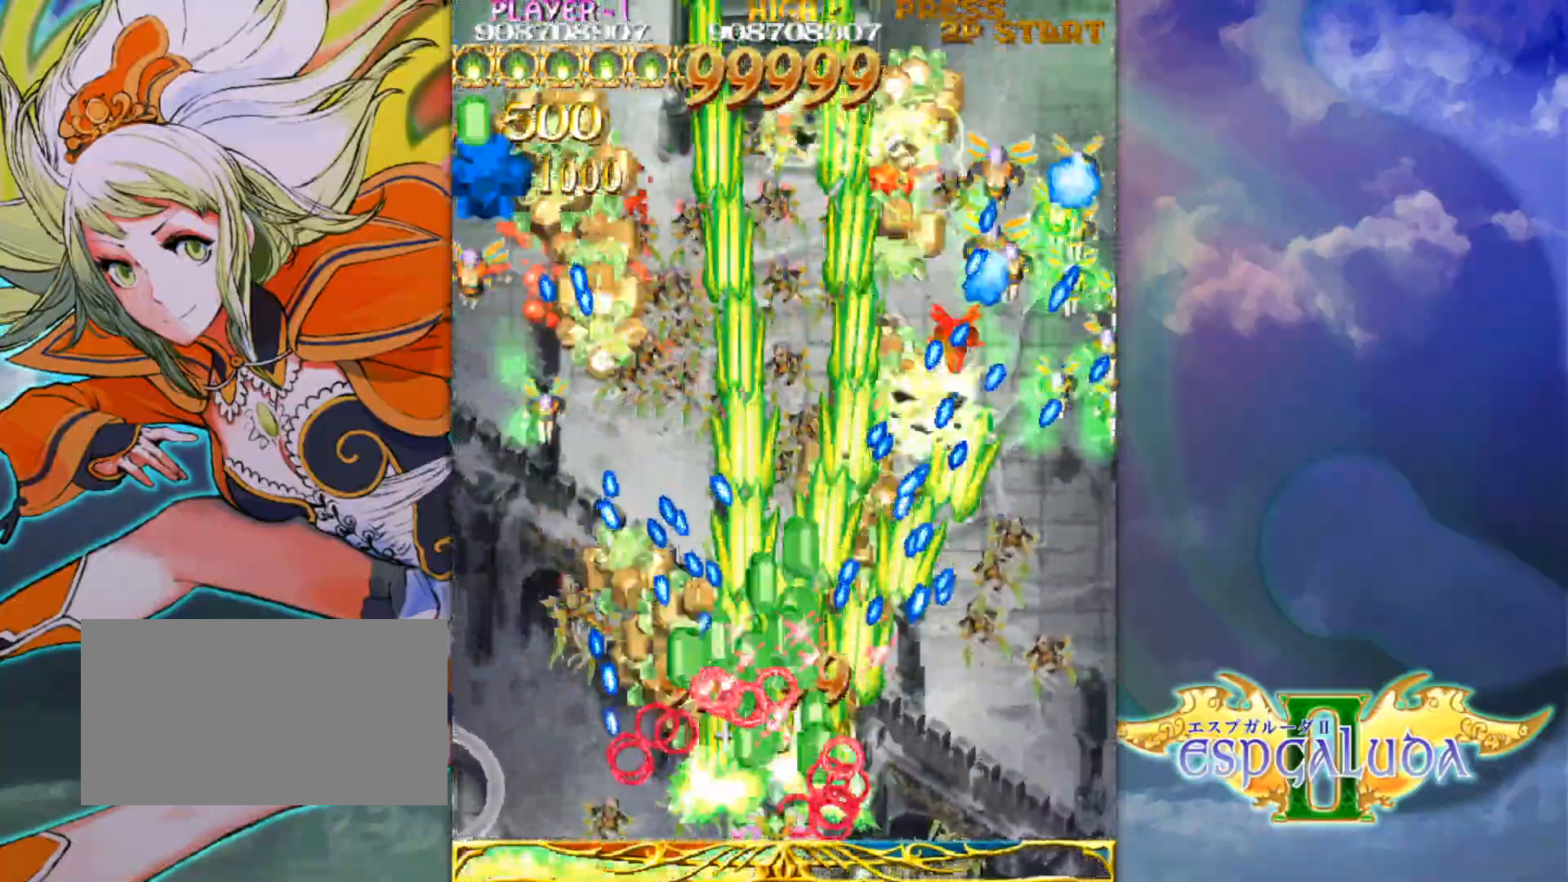
{"buttons": [], "left_stick": "down-right", "events": [[350, "left_stick", "down-right"]]}
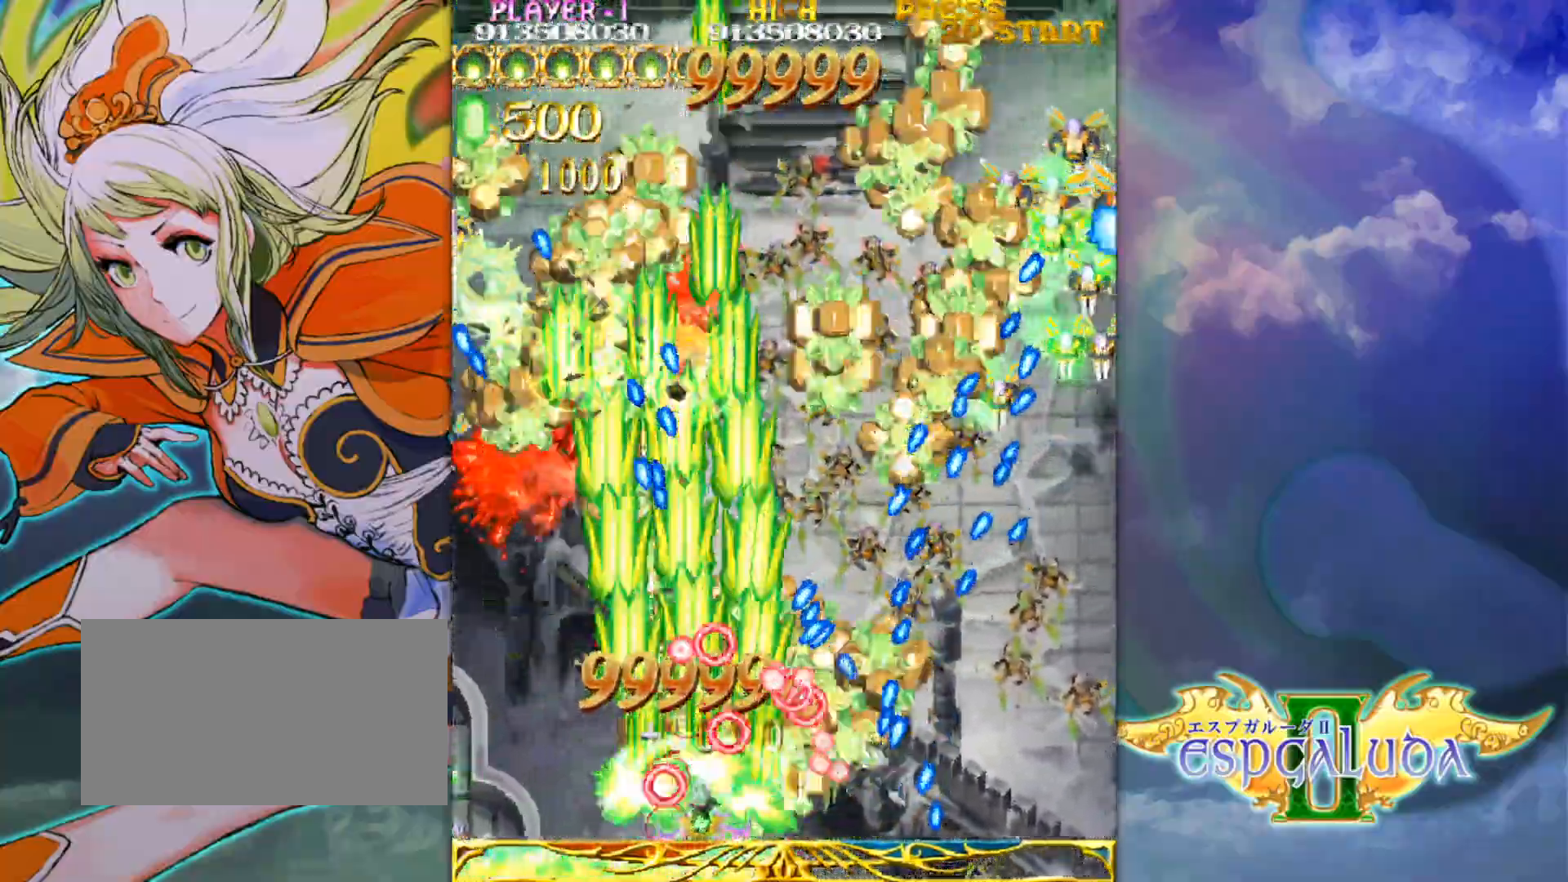
{"buttons": [], "left_stick": "down-right", "events": []}
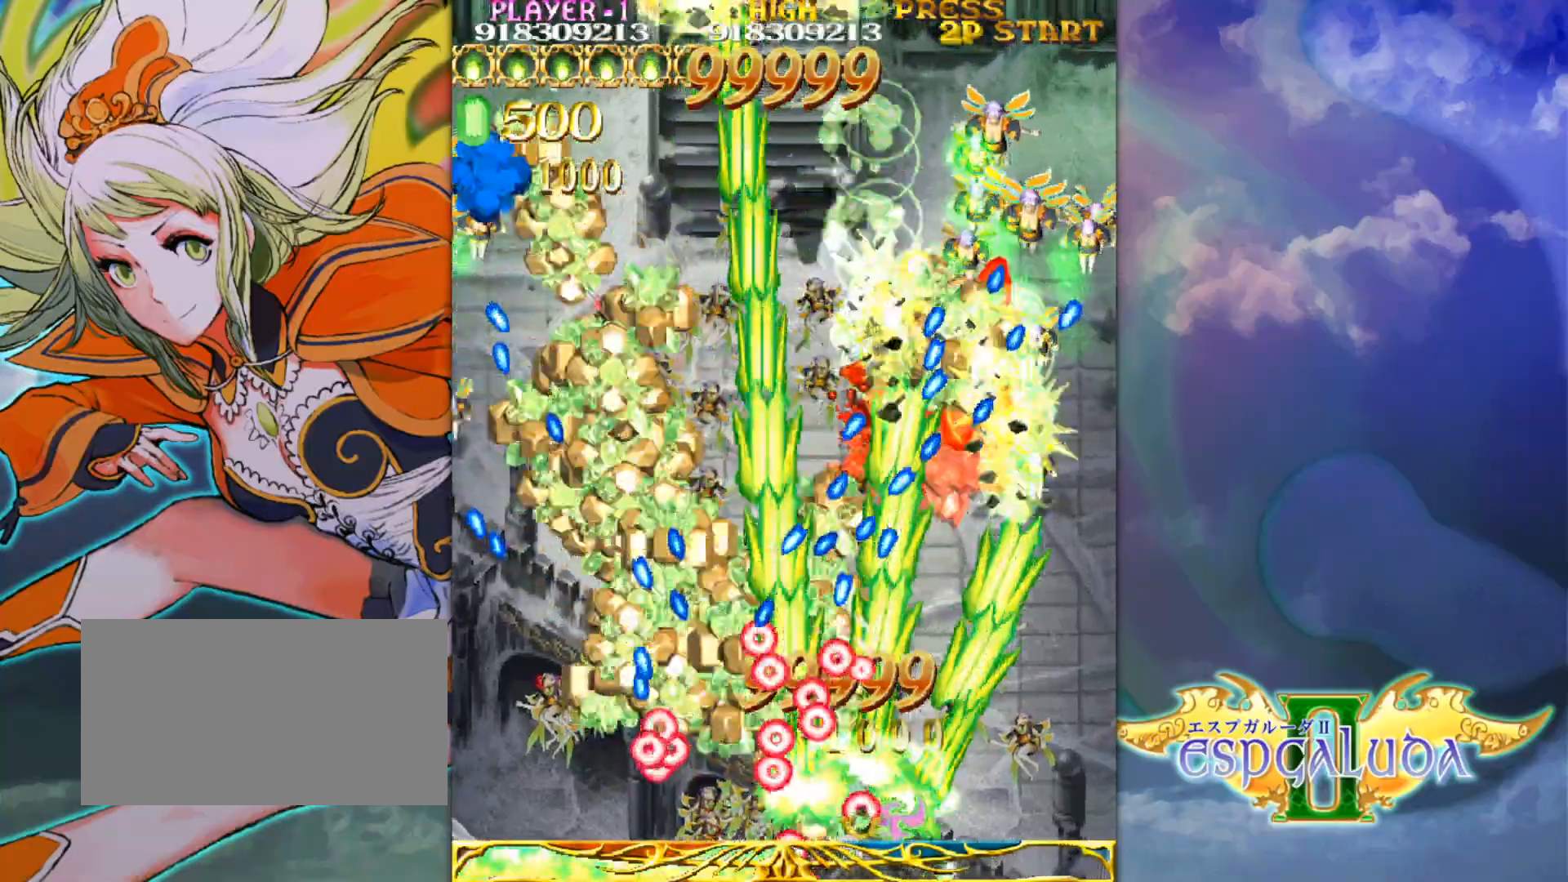
{"buttons": [], "left_stick": "left", "events": [[167, "left_stick", "left"]]}
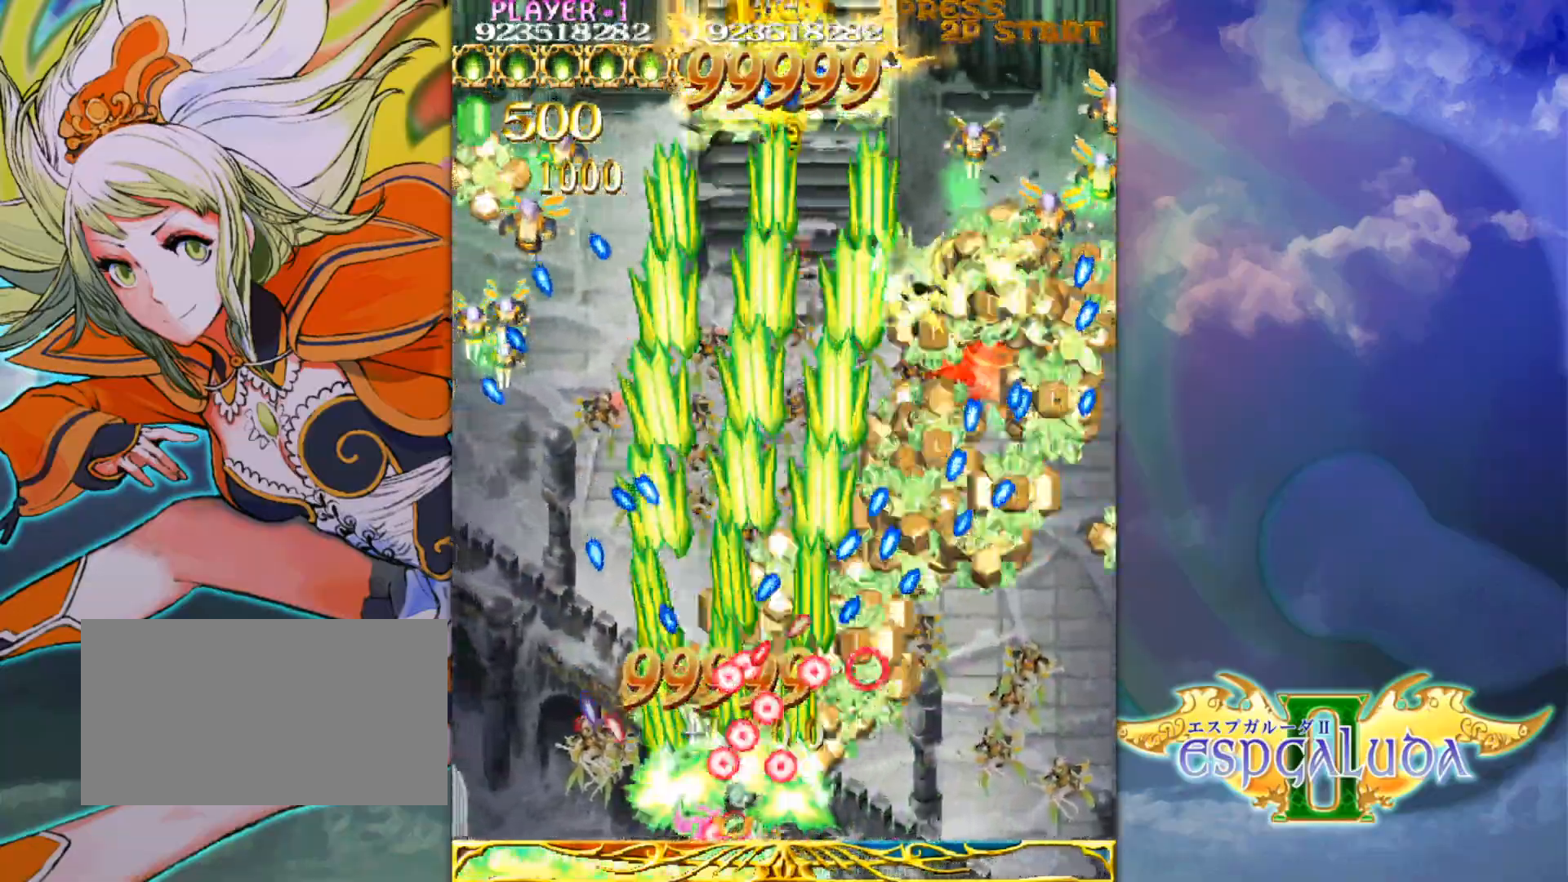
{"buttons": [], "left_stick": "down-right", "events": [[250, "left_stick", "down-right"]]}
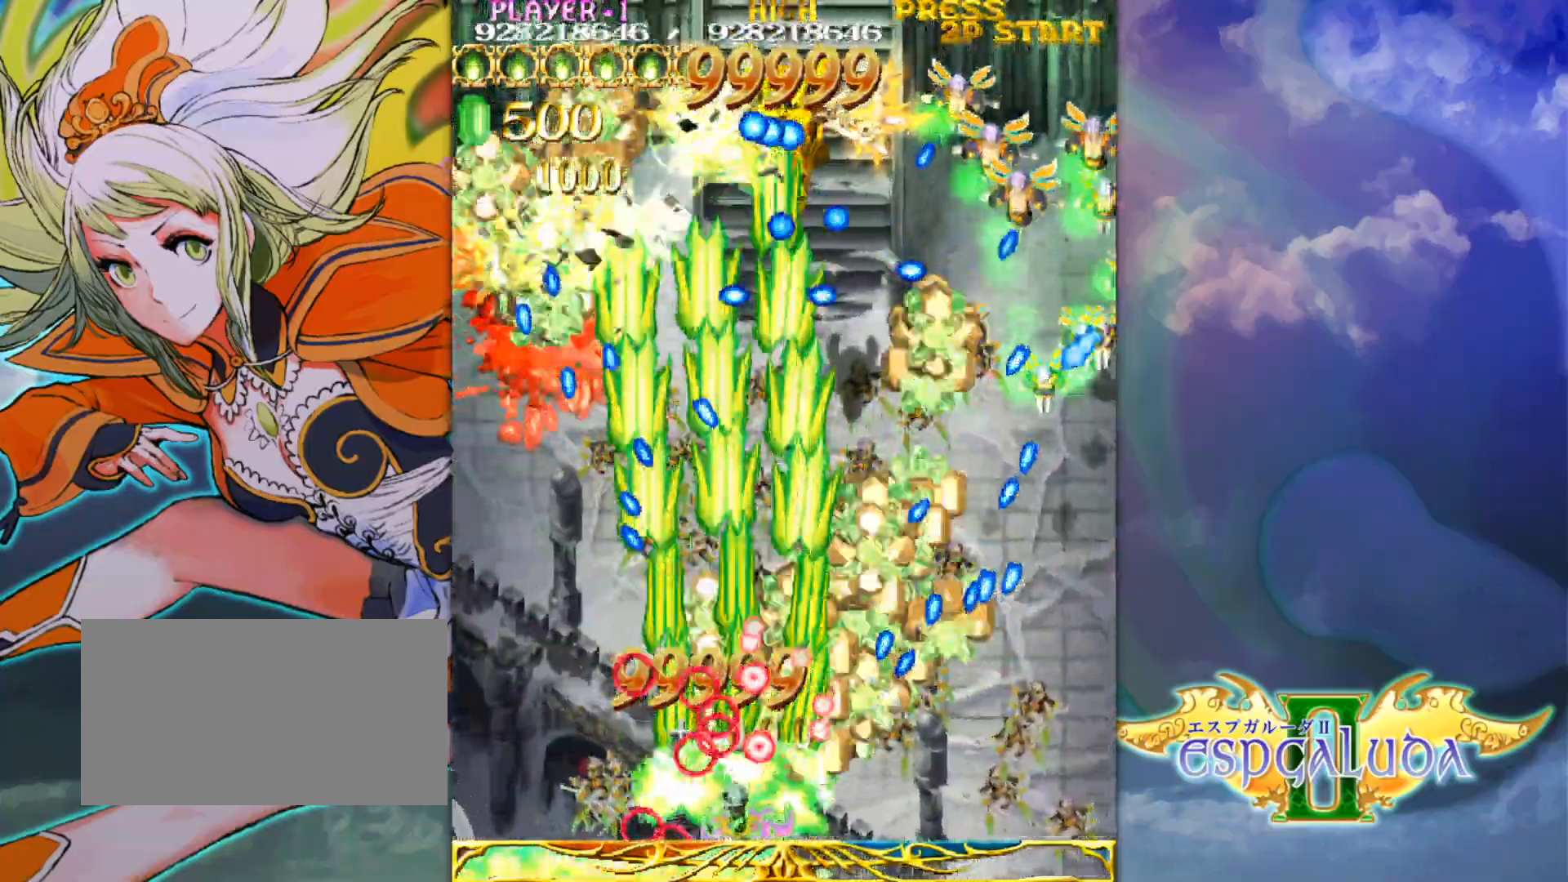
{"buttons": [], "left_stick": "down-right", "events": []}
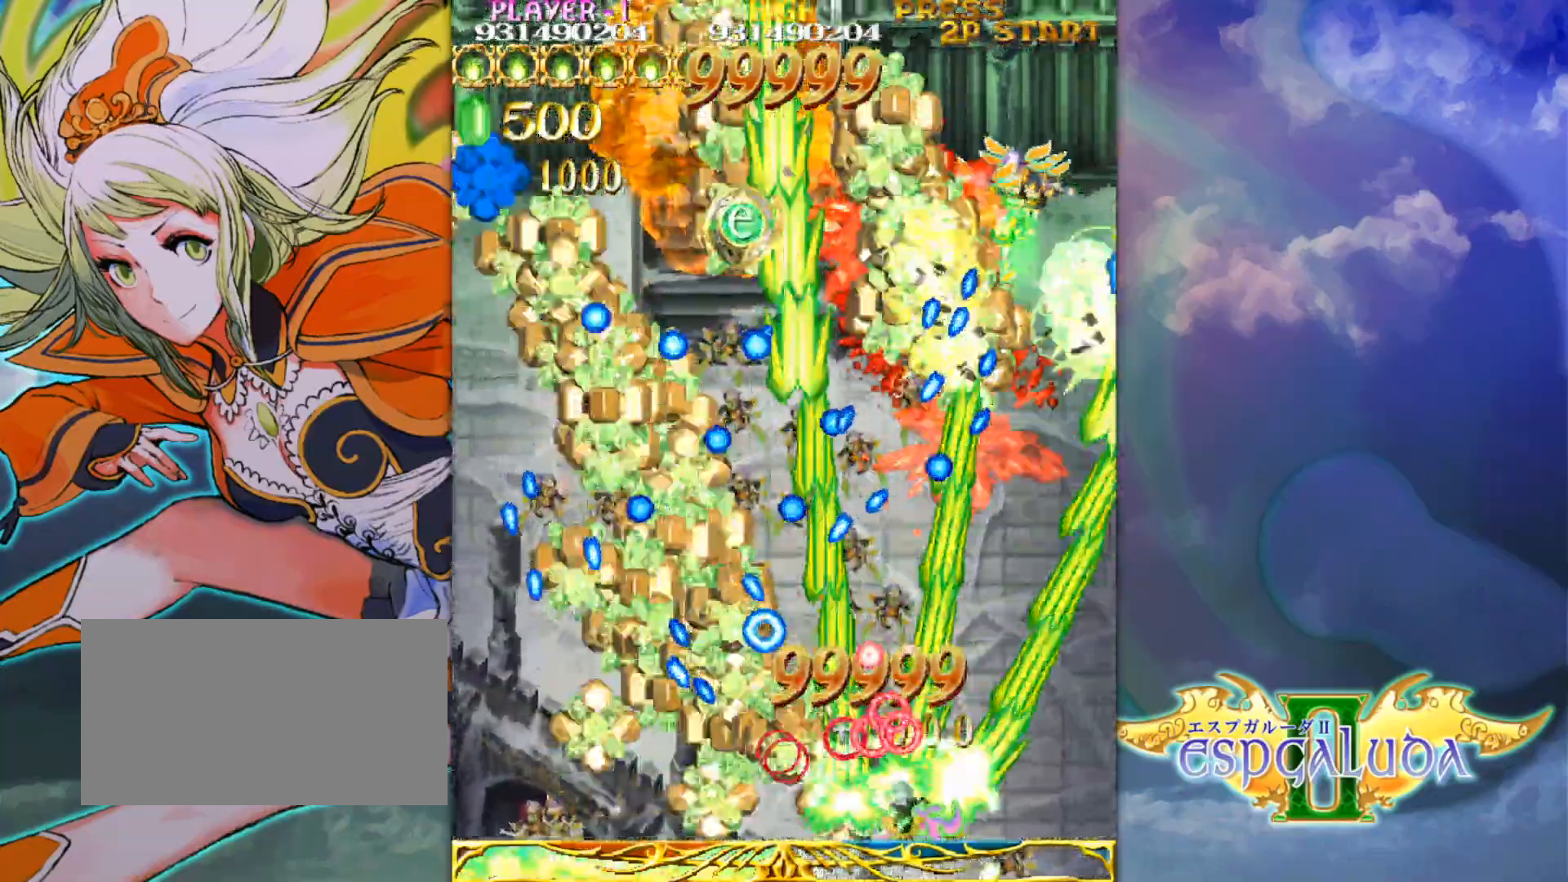
{"buttons": [], "left_stick": "center", "events": [[50, "left_stick", "left"], [483, "left_stick", "center"]]}
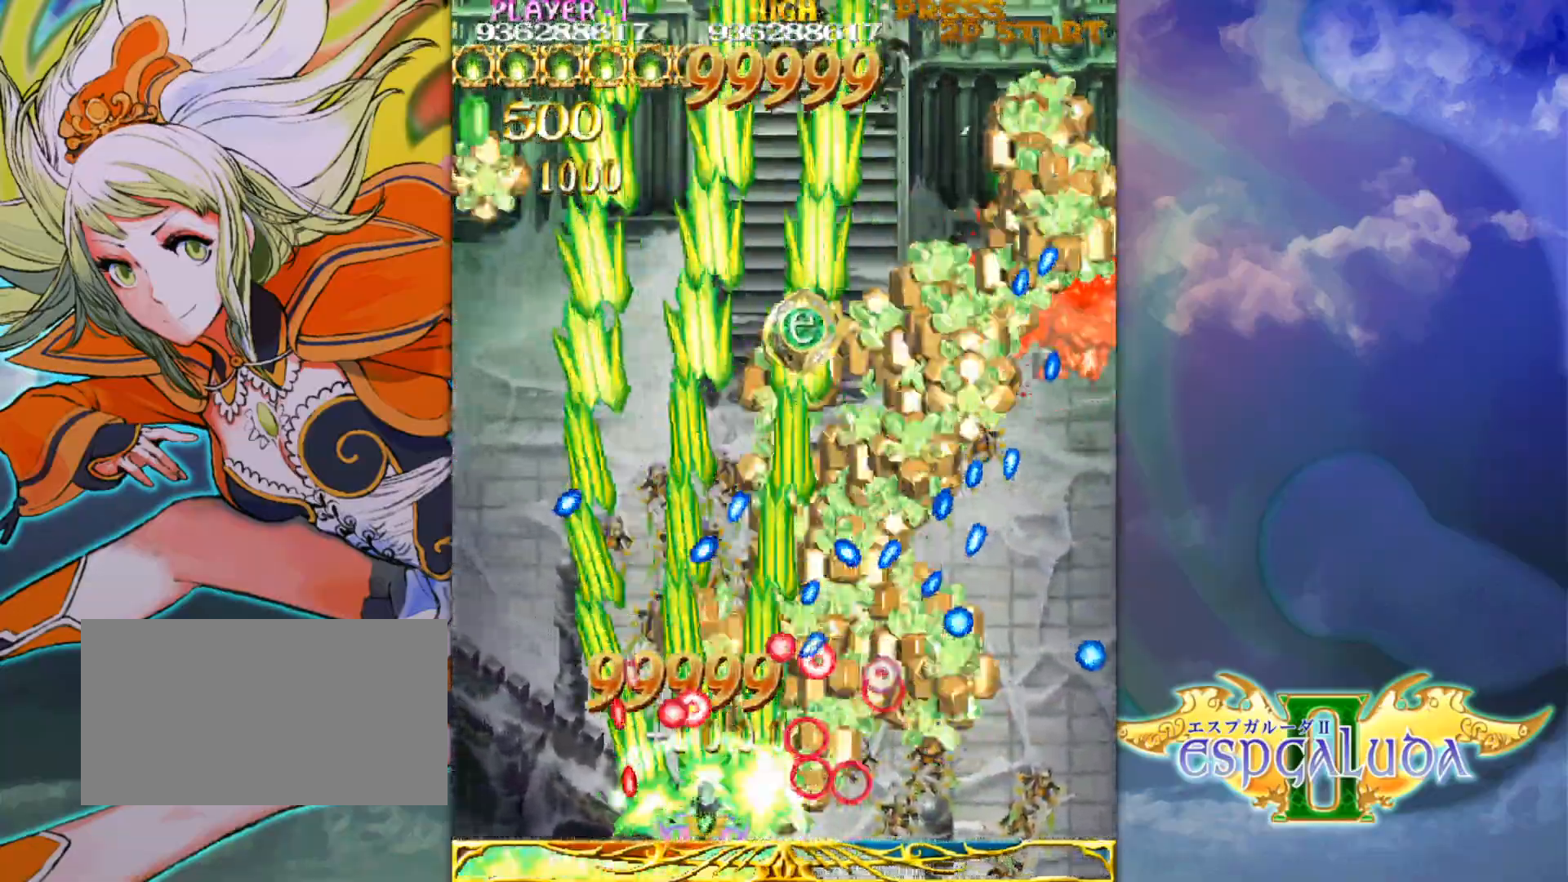
{"buttons": [], "left_stick": "left", "events": [[17, "left_stick", "left"], [33, "left_stick", "down-right"], [417, "left_stick", "center"], [467, "left_stick", "left"]]}